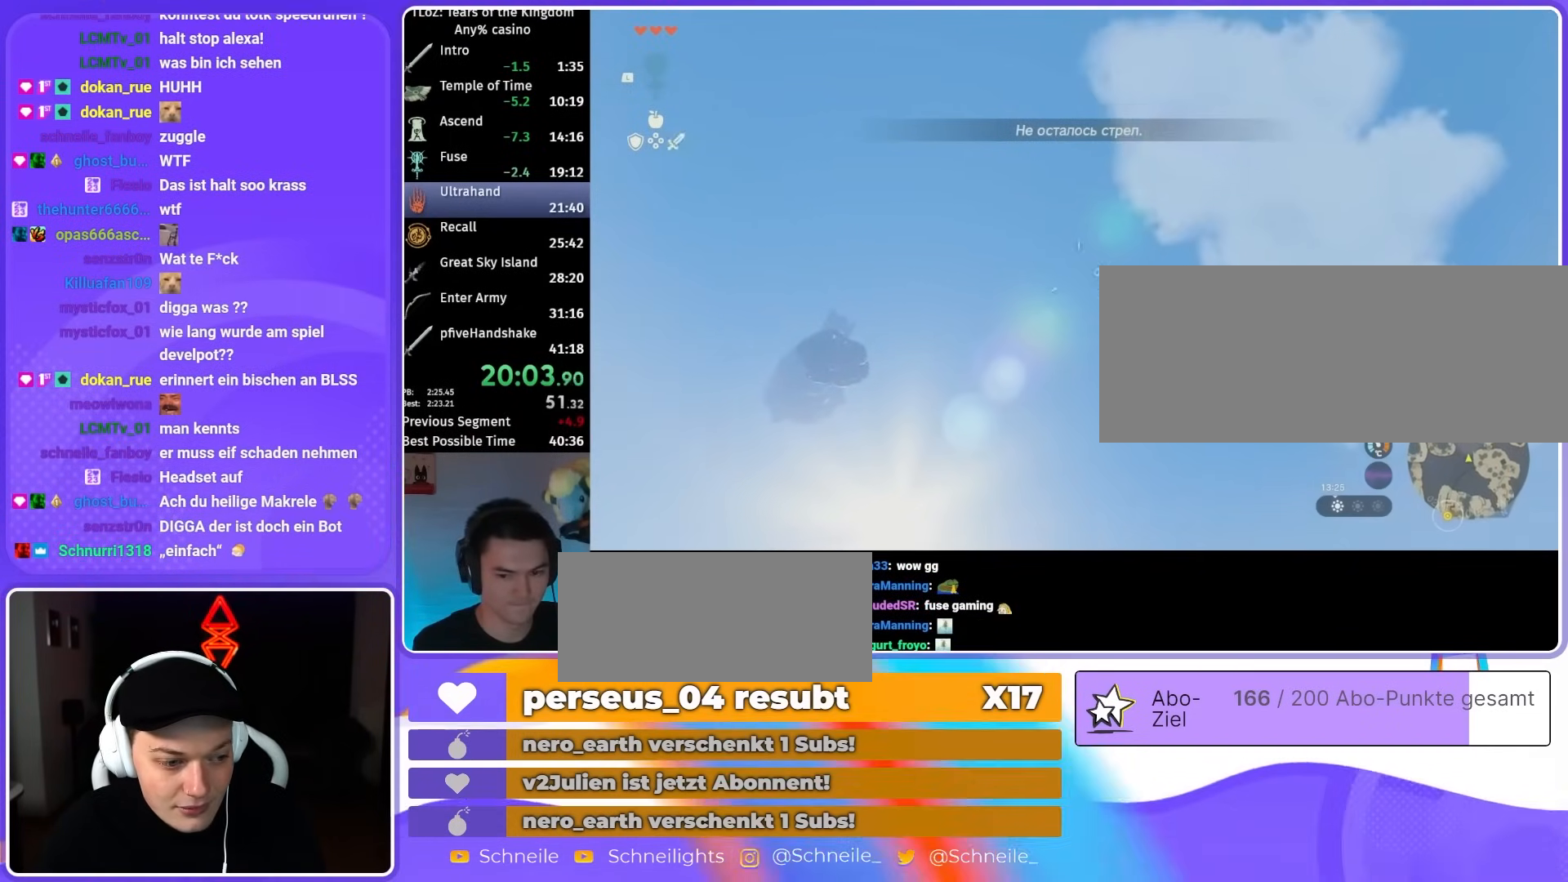
Gameplay with a controller (Nintendo layout); each line is a JSON object with the inputs held at the frame after it. "events" lists button and stick changes between this image and that frame as [ms after this image, input, new state], when the widget could be followed in between. Not read: L3 R3.
{"buttons": ["L2", "R2"], "left_stick": "center", "right_stick": "center", "events": [[267, "R2", "up"], [267, "Y", "down"], [400, "R2", "down"], [433, "Y", "up"]]}
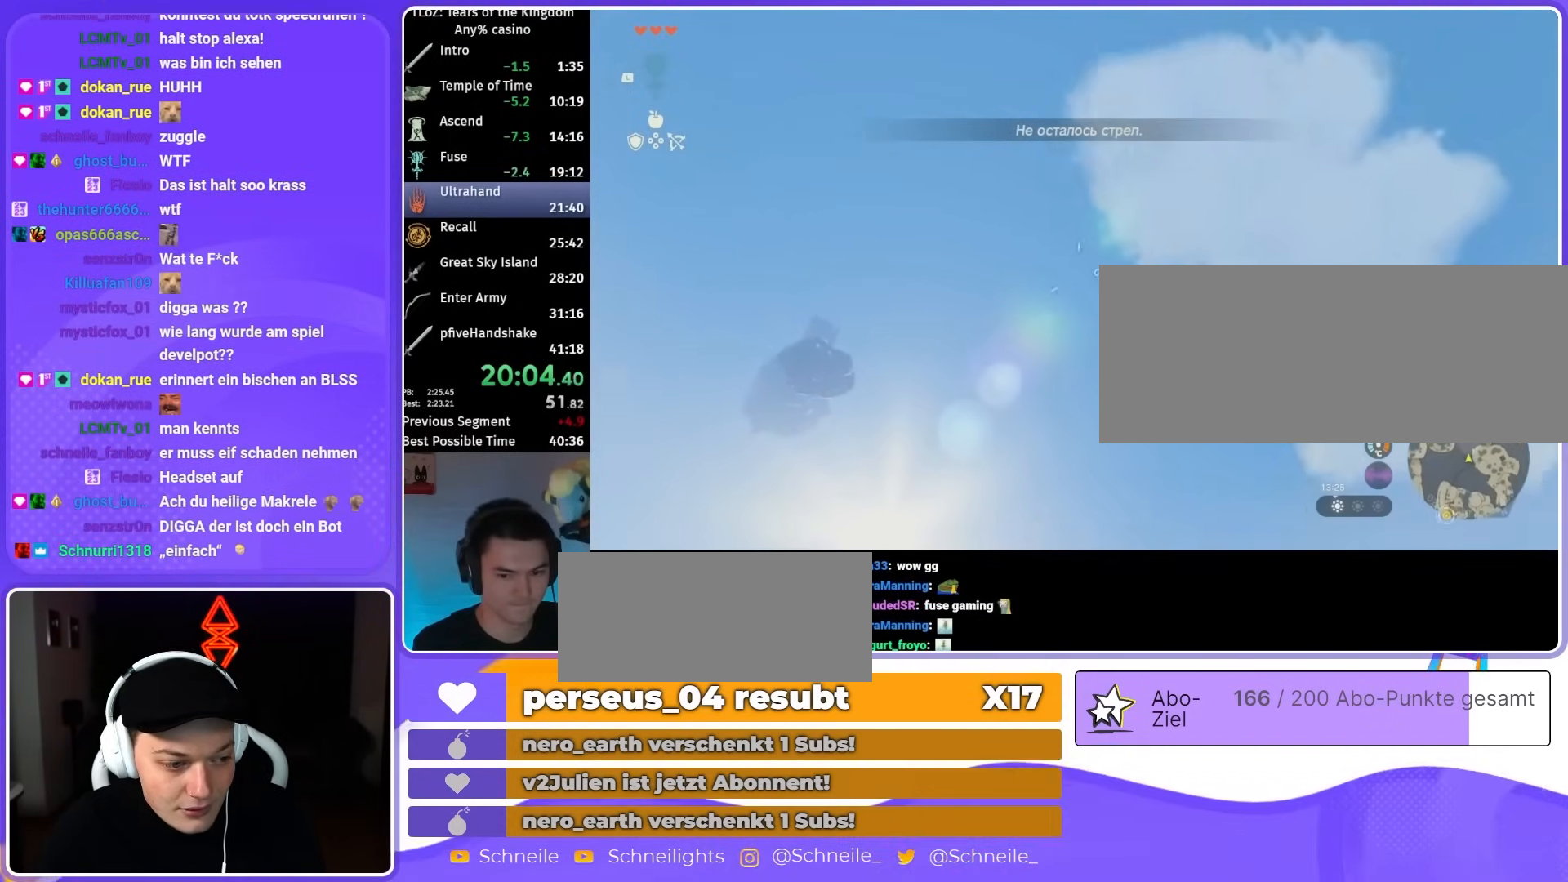
{"buttons": ["L2", "R2"], "left_stick": "center", "right_stick": "center", "events": [[200, "R2", "up"], [200, "Y", "down"], [367, "R2", "down"], [367, "Y", "up"]]}
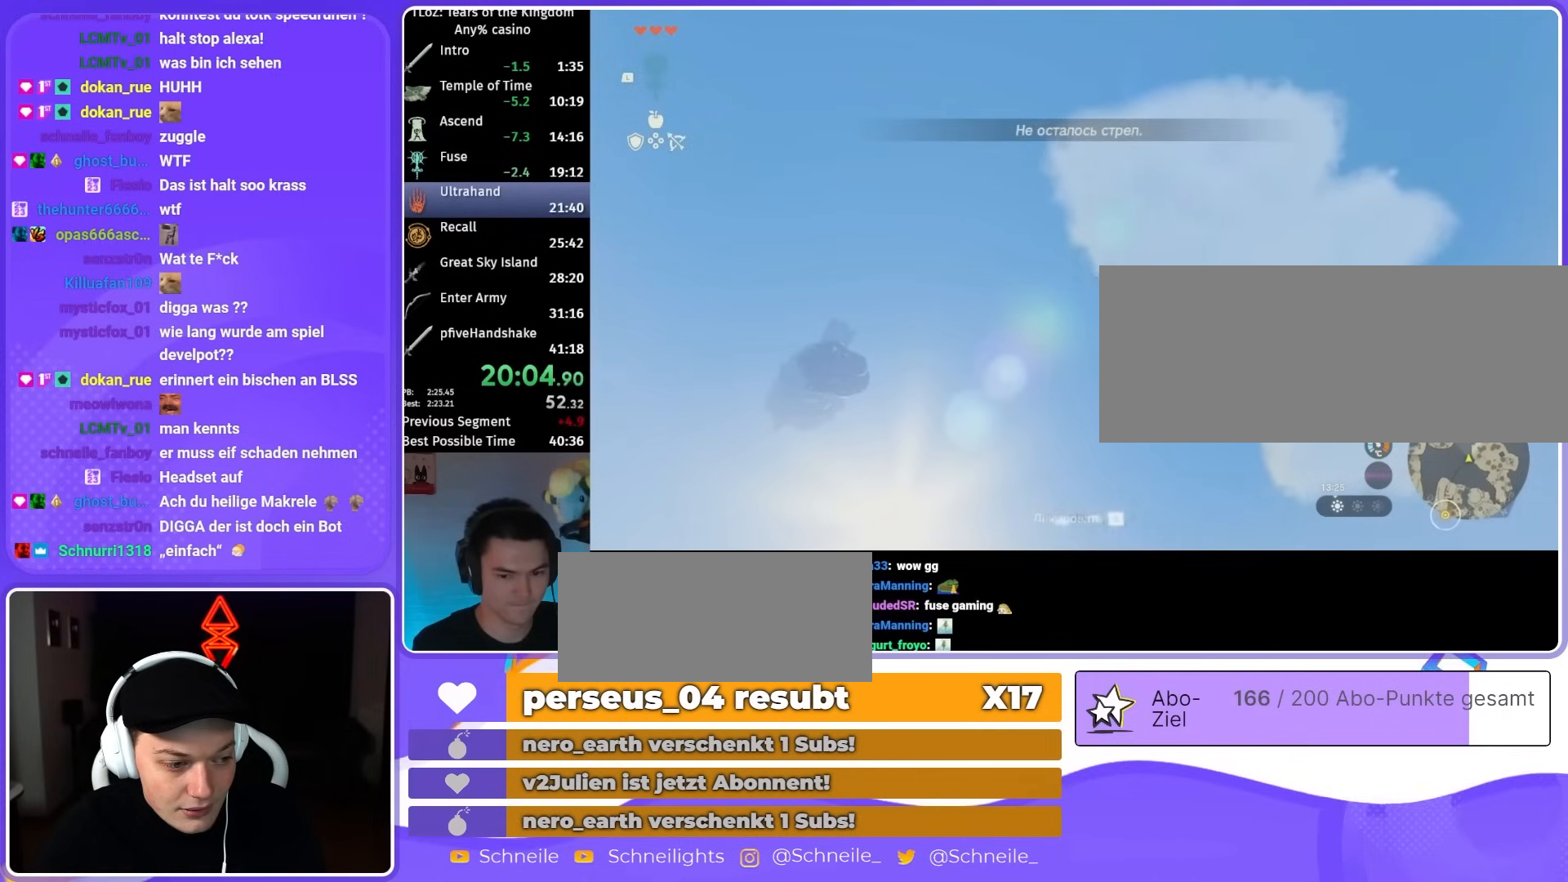
{"buttons": ["L2", "R2"], "left_stick": "center", "right_stick": "center", "events": [[167, "R2", "up"], [167, "Y", "down"], [367, "R2", "down"], [367, "Y", "up"]]}
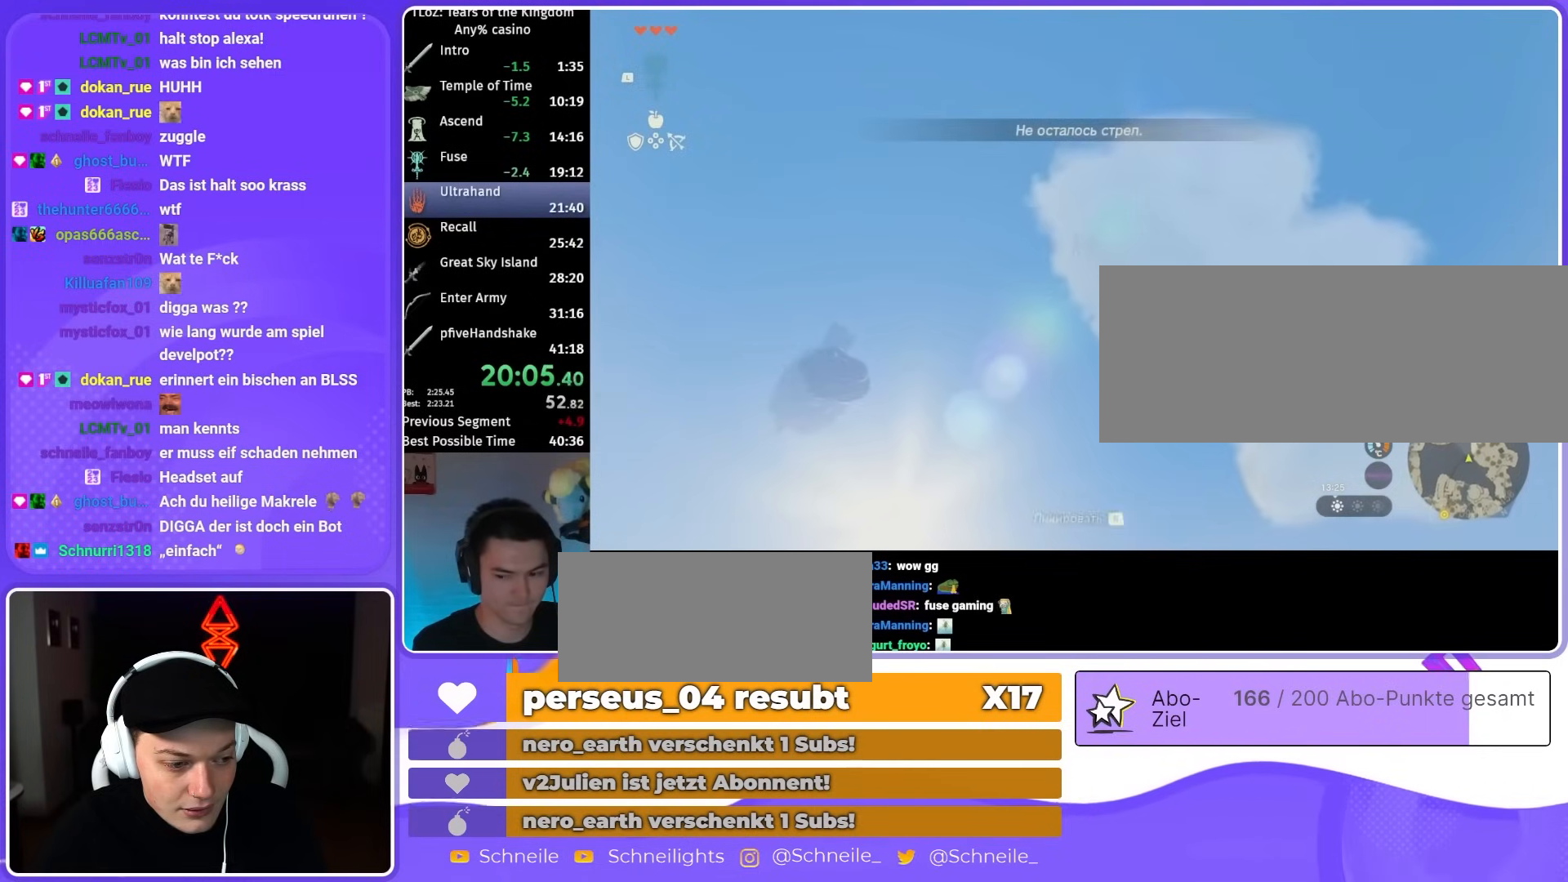
{"buttons": ["L2", "R2"], "left_stick": "center", "right_stick": "center", "events": [[100, "R2", "up"], [100, "Y", "down"], [300, "R2", "down"], [300, "Y", "up"]]}
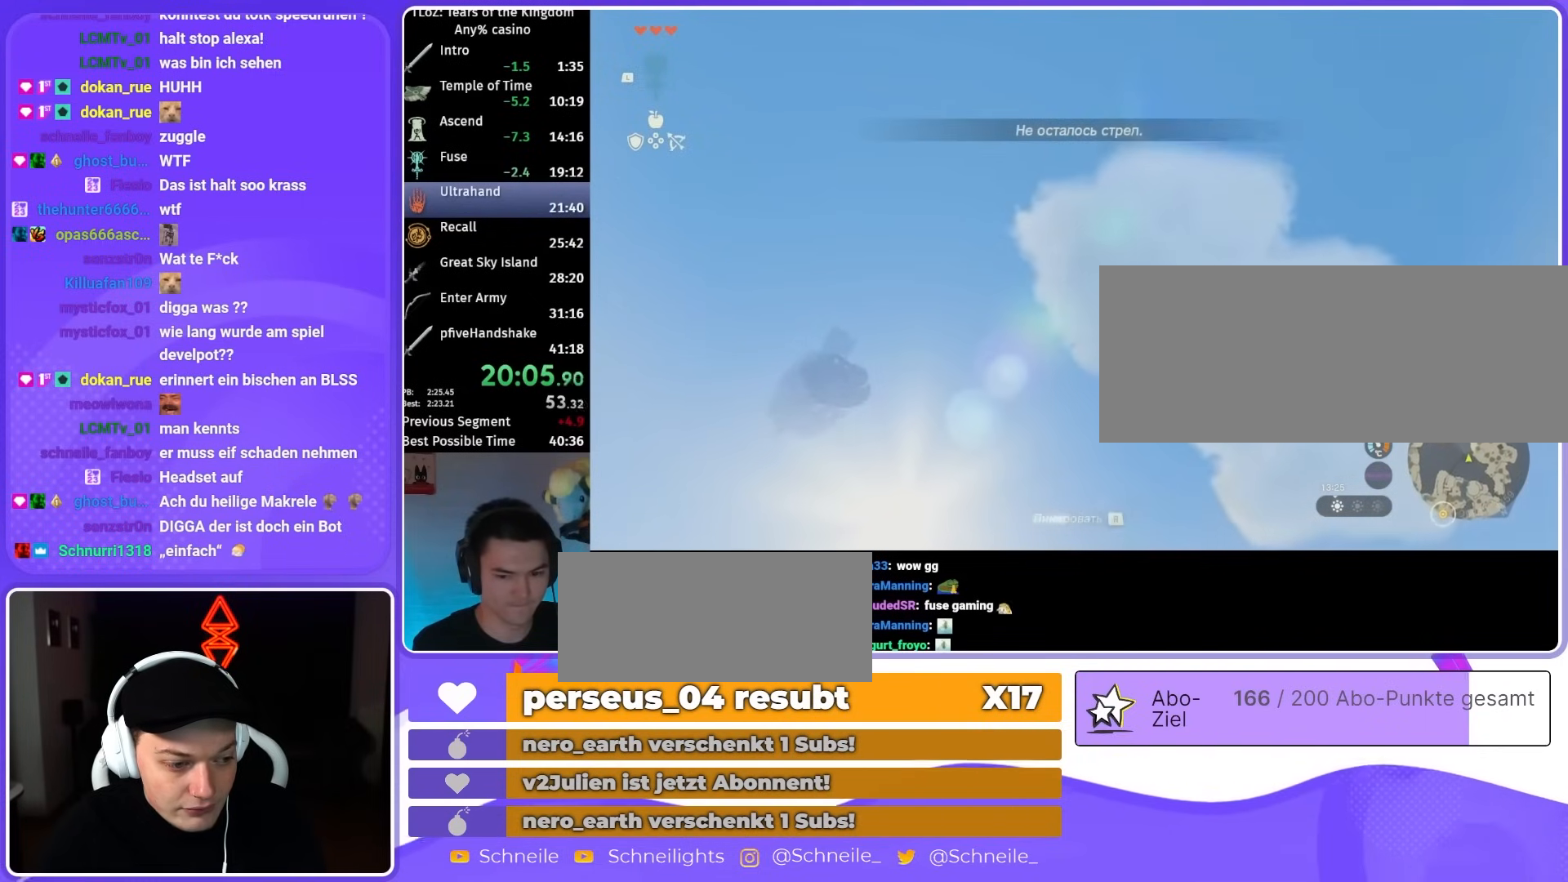
{"buttons": ["Y", "L2"], "left_stick": "center", "right_stick": "center", "events": [[33, "R2", "up"], [33, "Y", "down"], [167, "R2", "down"], [200, "Y", "up"], [467, "R2", "up"], [467, "Y", "down"]]}
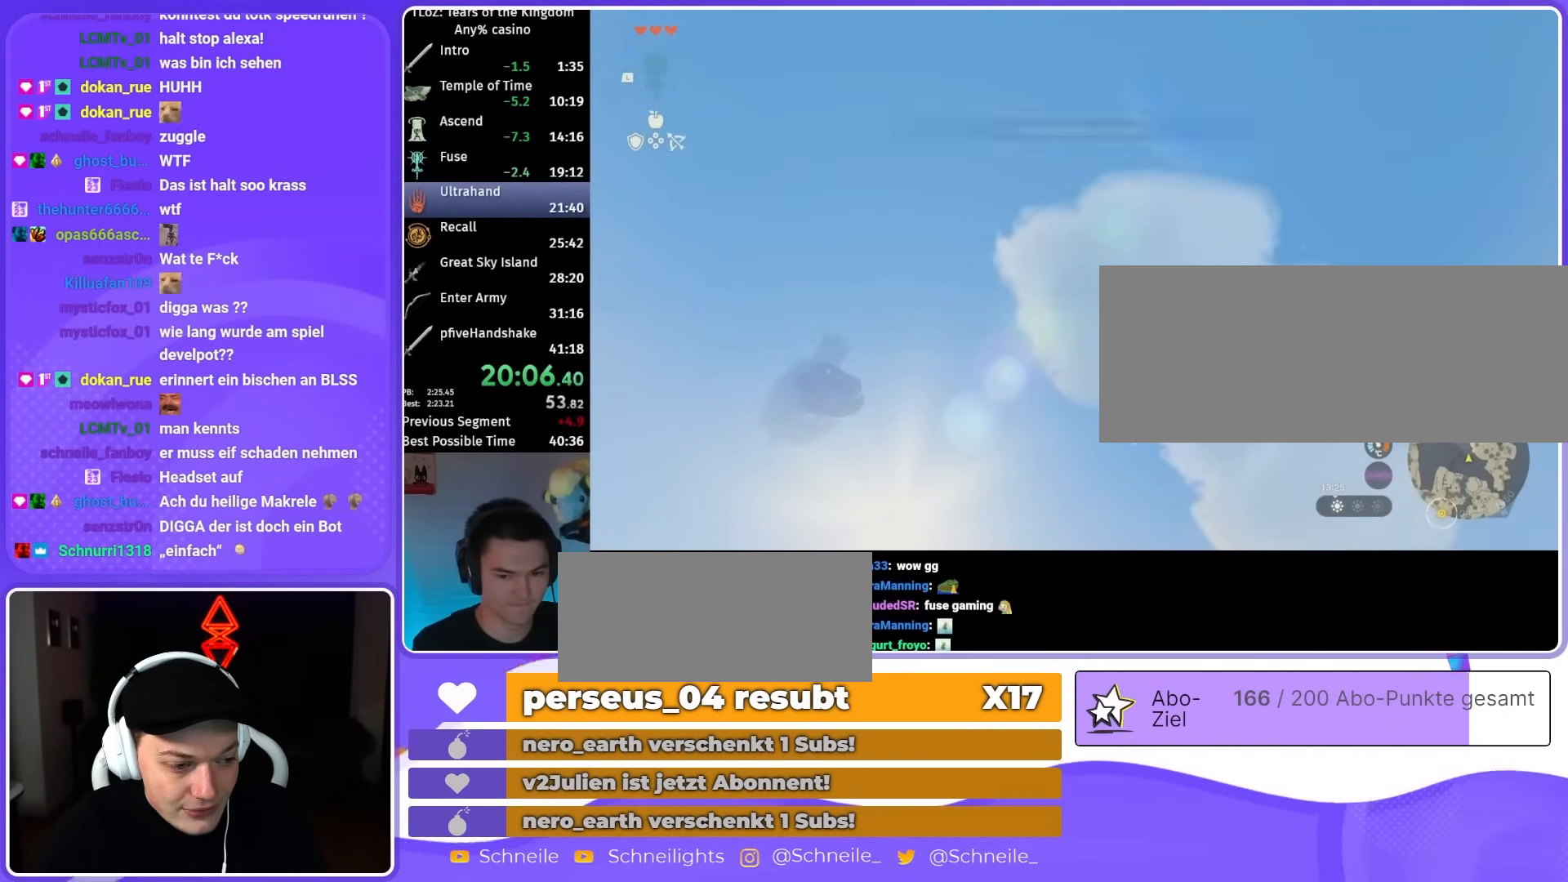
{"buttons": ["Y", "L2"], "left_stick": "center", "right_stick": "center", "events": [[133, "R2", "down"], [167, "Y", "up"], [433, "R2", "up"], [433, "Y", "down"]]}
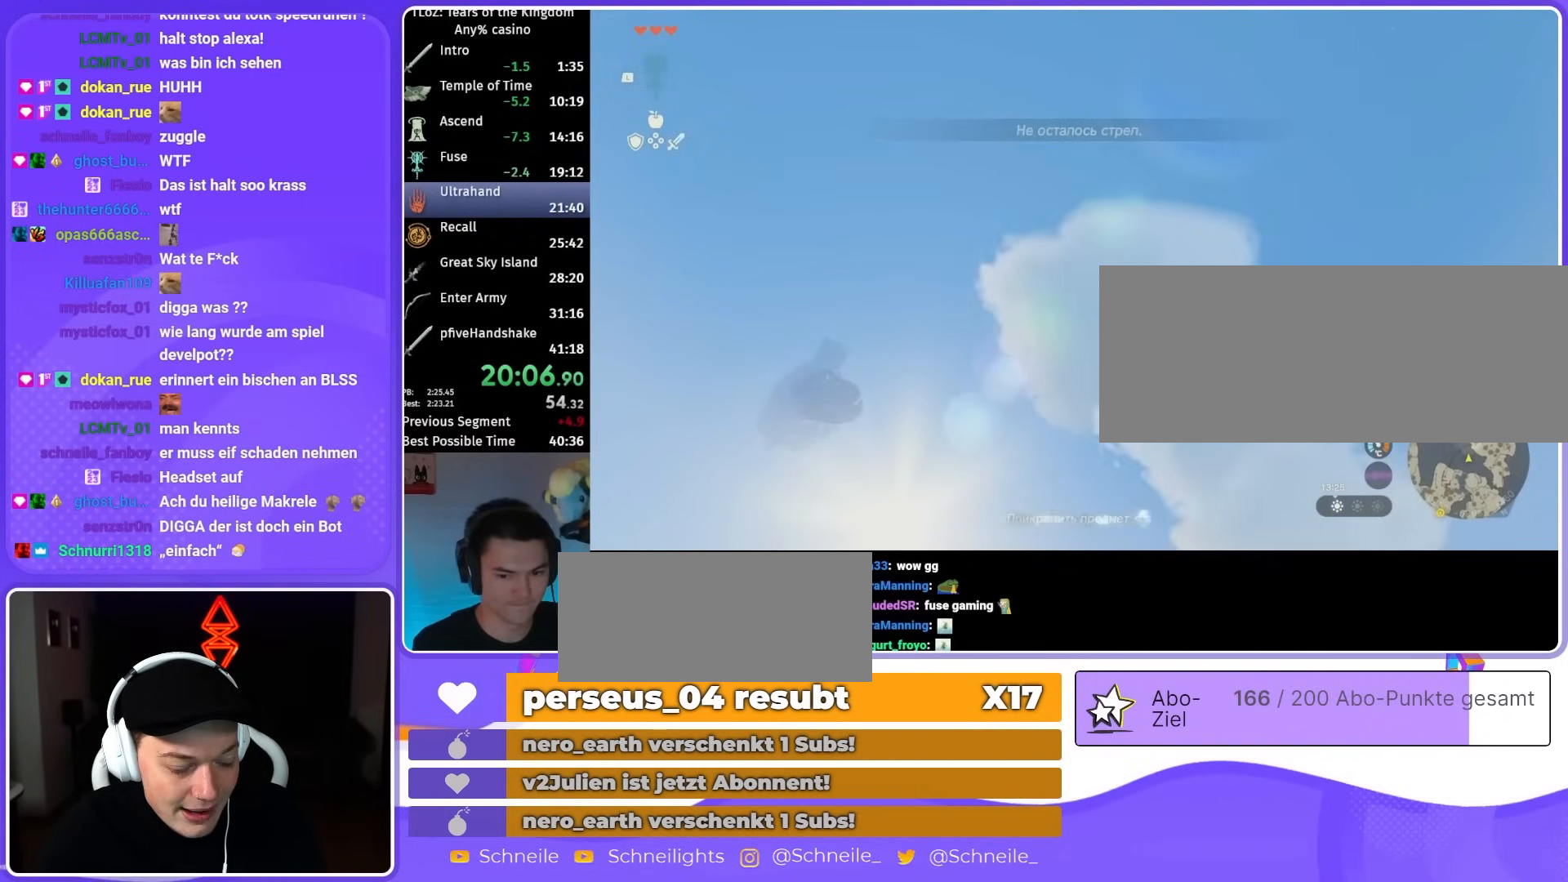
{"buttons": ["Y", "L2", "R2"], "left_stick": "center", "right_stick": "center", "events": [[100, "R2", "down"], [100, "Y", "up"], [367, "R2", "up"], [367, "Y", "down"], [500, "R2", "down"]]}
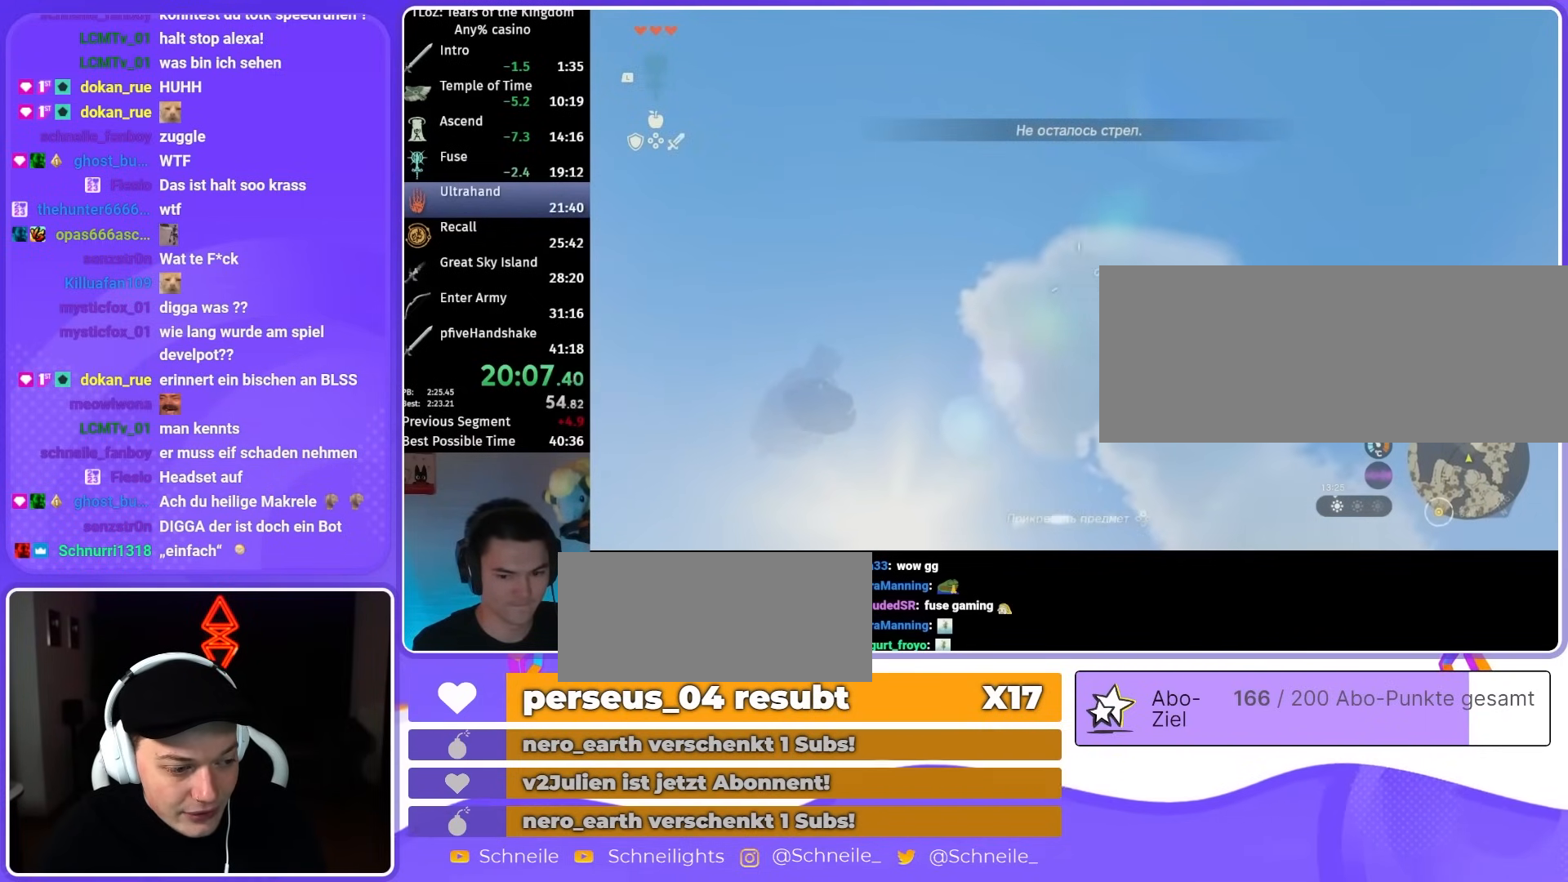
{"buttons": ["L2", "R2"], "left_stick": "center", "right_stick": "center", "events": [[33, "Y", "up"], [300, "R2", "up"], [300, "Y", "down"], [467, "R2", "down"], [467, "Y", "up"]]}
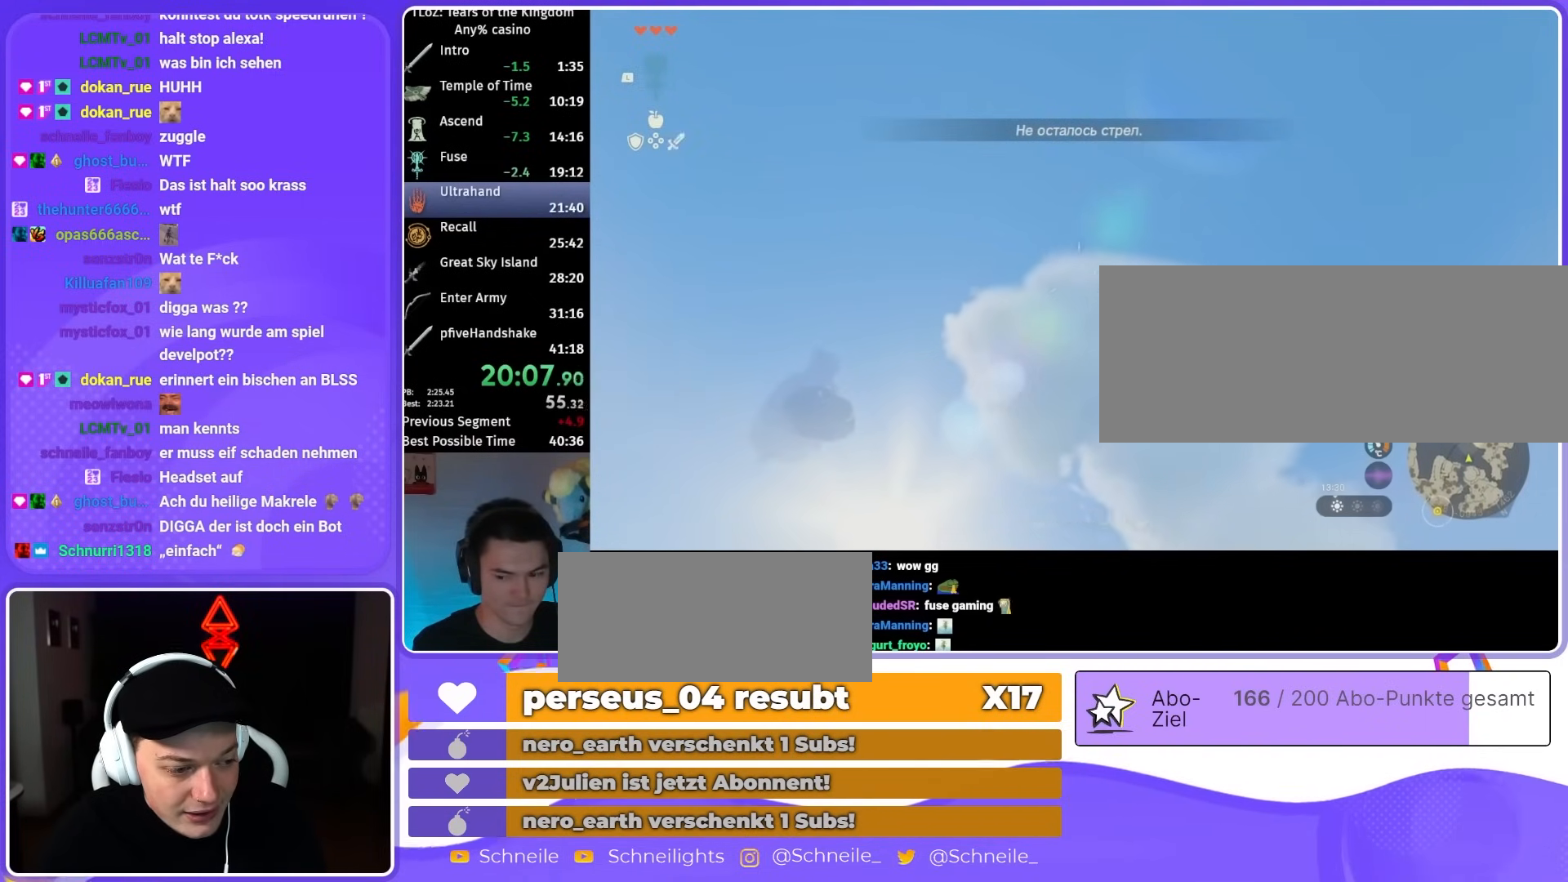
{"buttons": ["L2", "R2"], "left_stick": "center", "right_stick": "center", "events": [[233, "R2", "up"], [233, "Y", "down"], [400, "R2", "down"], [433, "Y", "up"]]}
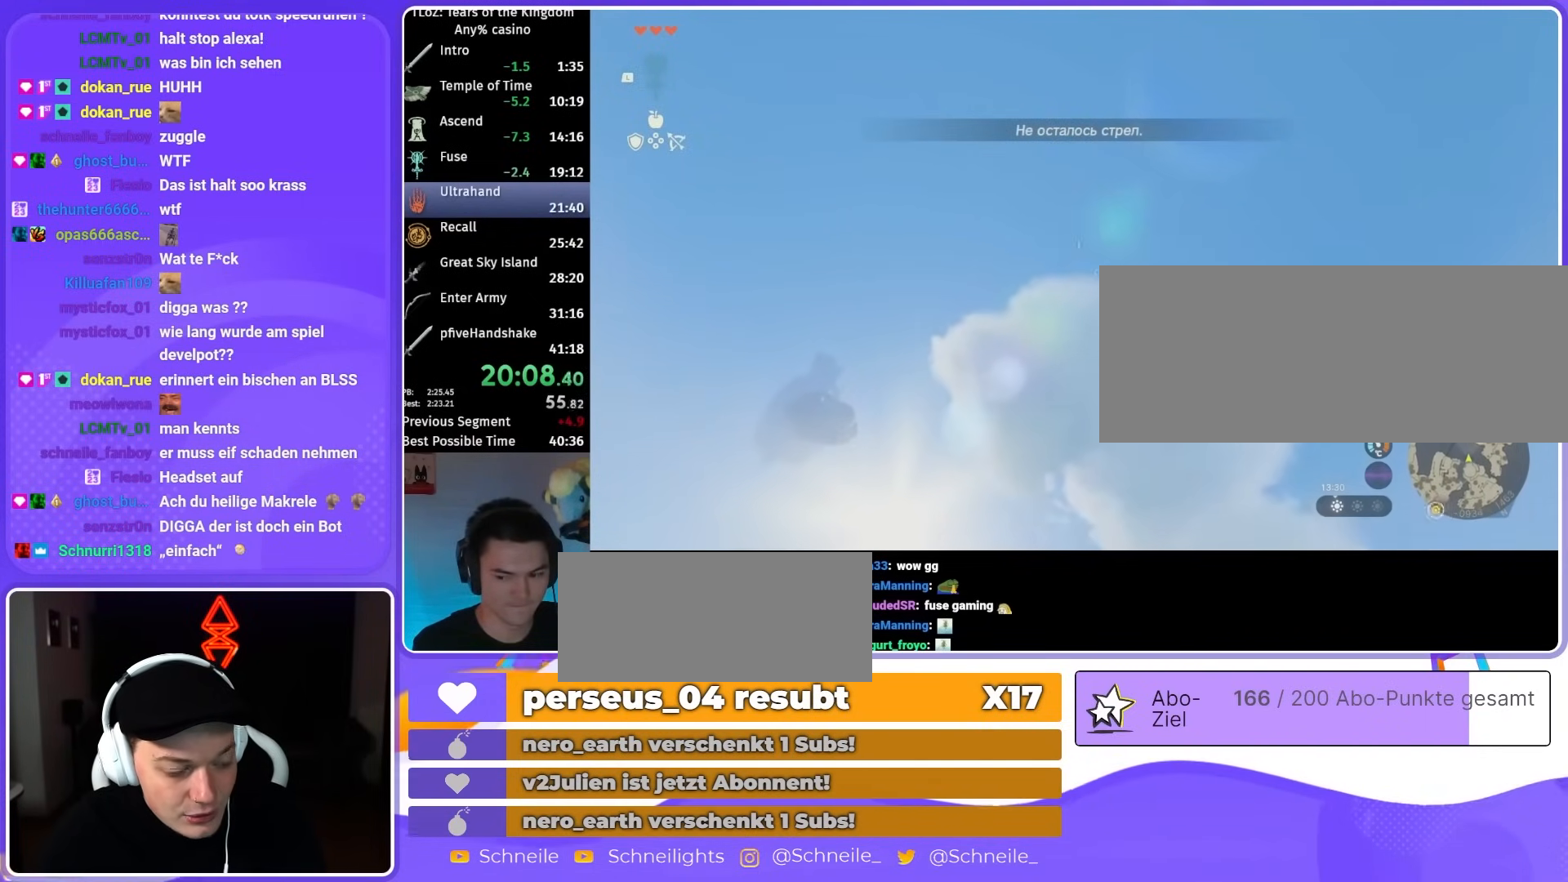
{"buttons": ["L2", "R2"], "left_stick": "center", "right_stick": "center", "events": [[200, "R2", "up"], [200, "Y", "down"], [333, "R2", "down"], [333, "Y", "up"]]}
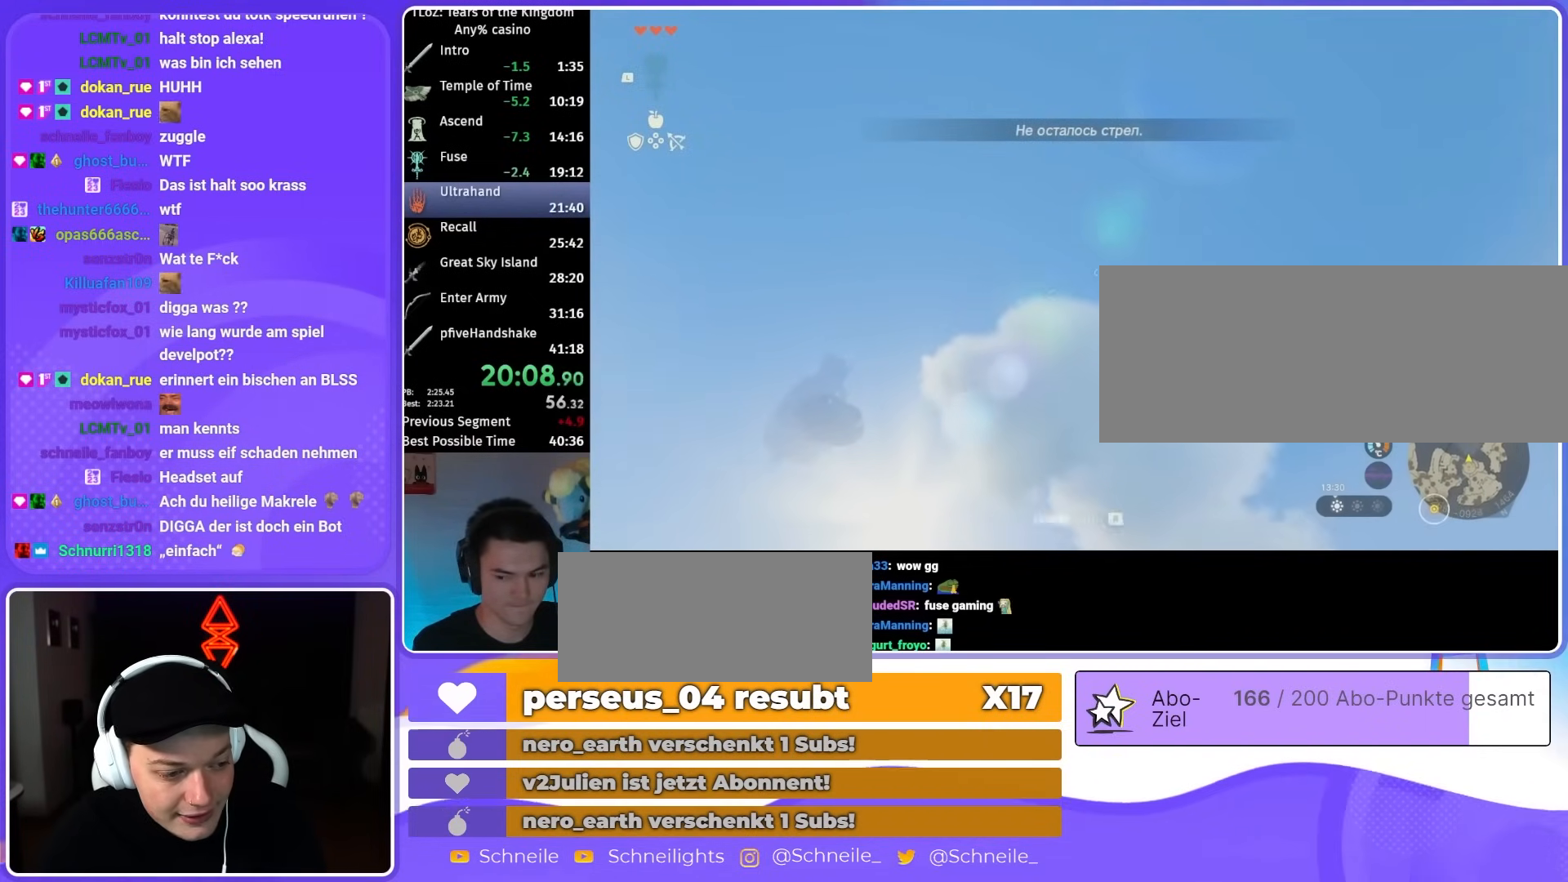
{"buttons": ["L2", "R2"], "left_stick": "center", "right_stick": "center", "events": [[233, "B", "down"], [333, "B", "up"], [367, "B", "down"], [467, "B", "up"]]}
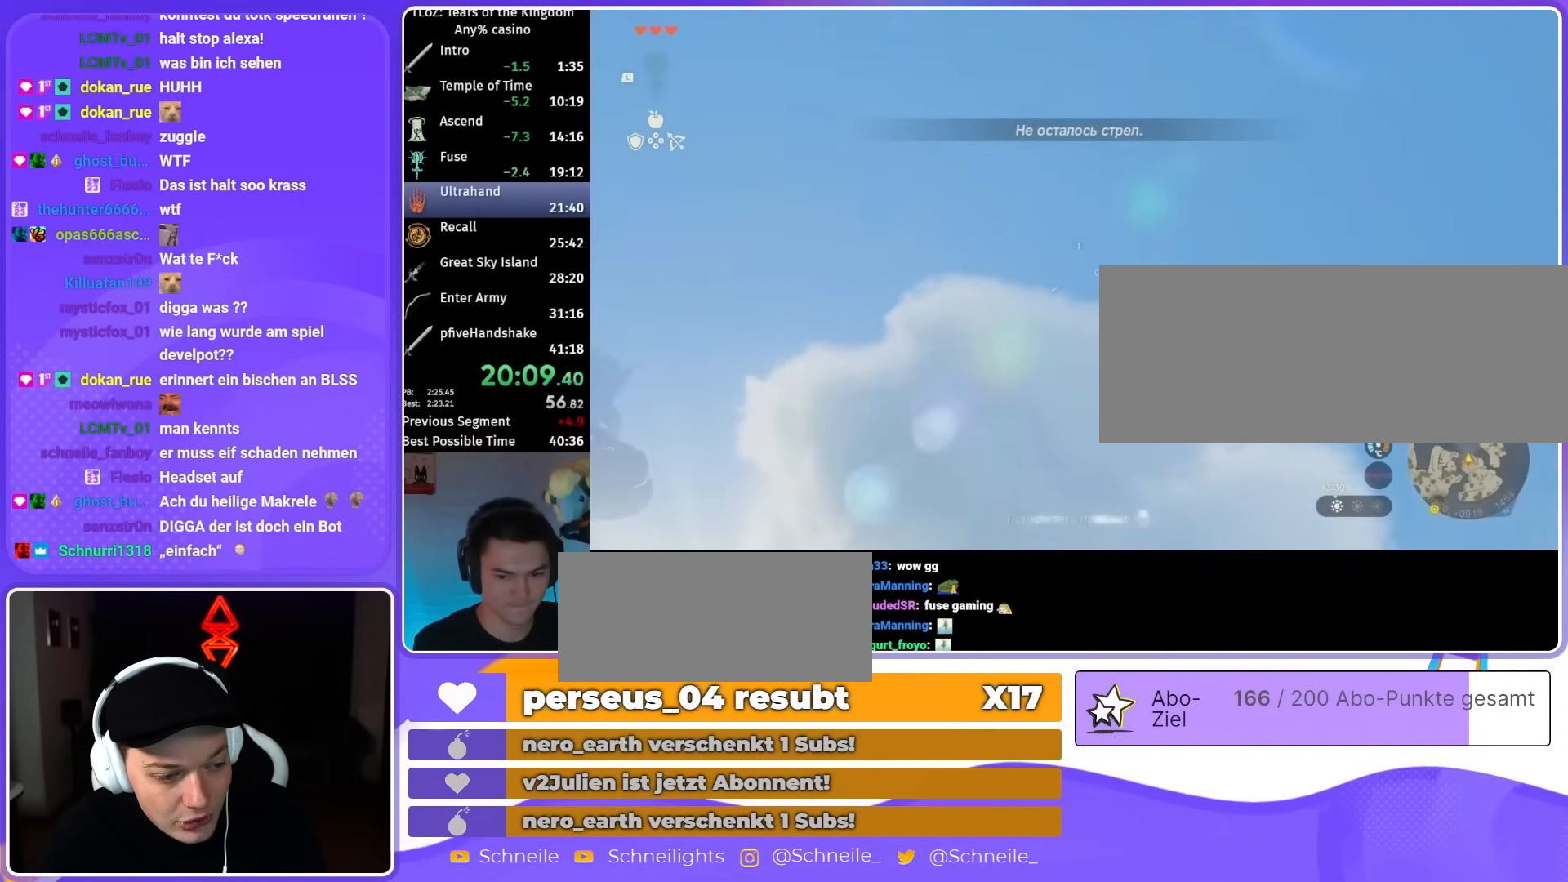
{"buttons": [], "left_stick": "down-right", "right_stick": "down-right", "events": [[33, "B", "down"], [100, "R2", "up"], [133, "B", "up"], [167, "B", "down"], [167, "L2", "up"], [300, "B", "up"], [333, "left_stick", "down-right"], [400, "right_stick", "down-right"]]}
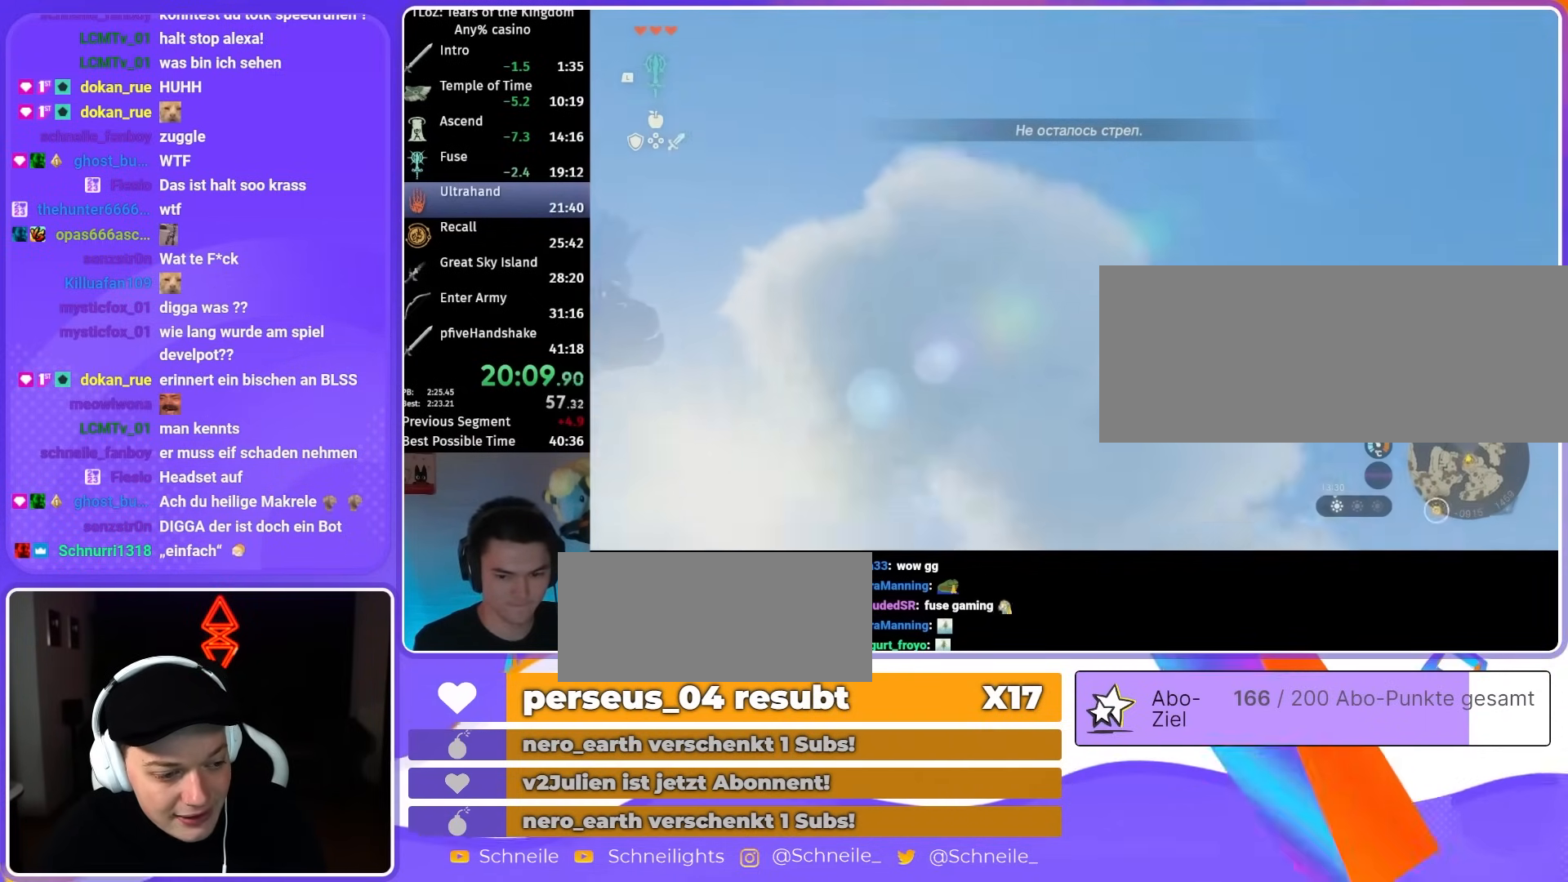
{"buttons": ["DPAD_UP"], "left_stick": "center", "right_stick": "center", "events": [[133, "left_stick", "center"], [267, "DPAD_UP", "down"], [467, "right_stick", "center"]]}
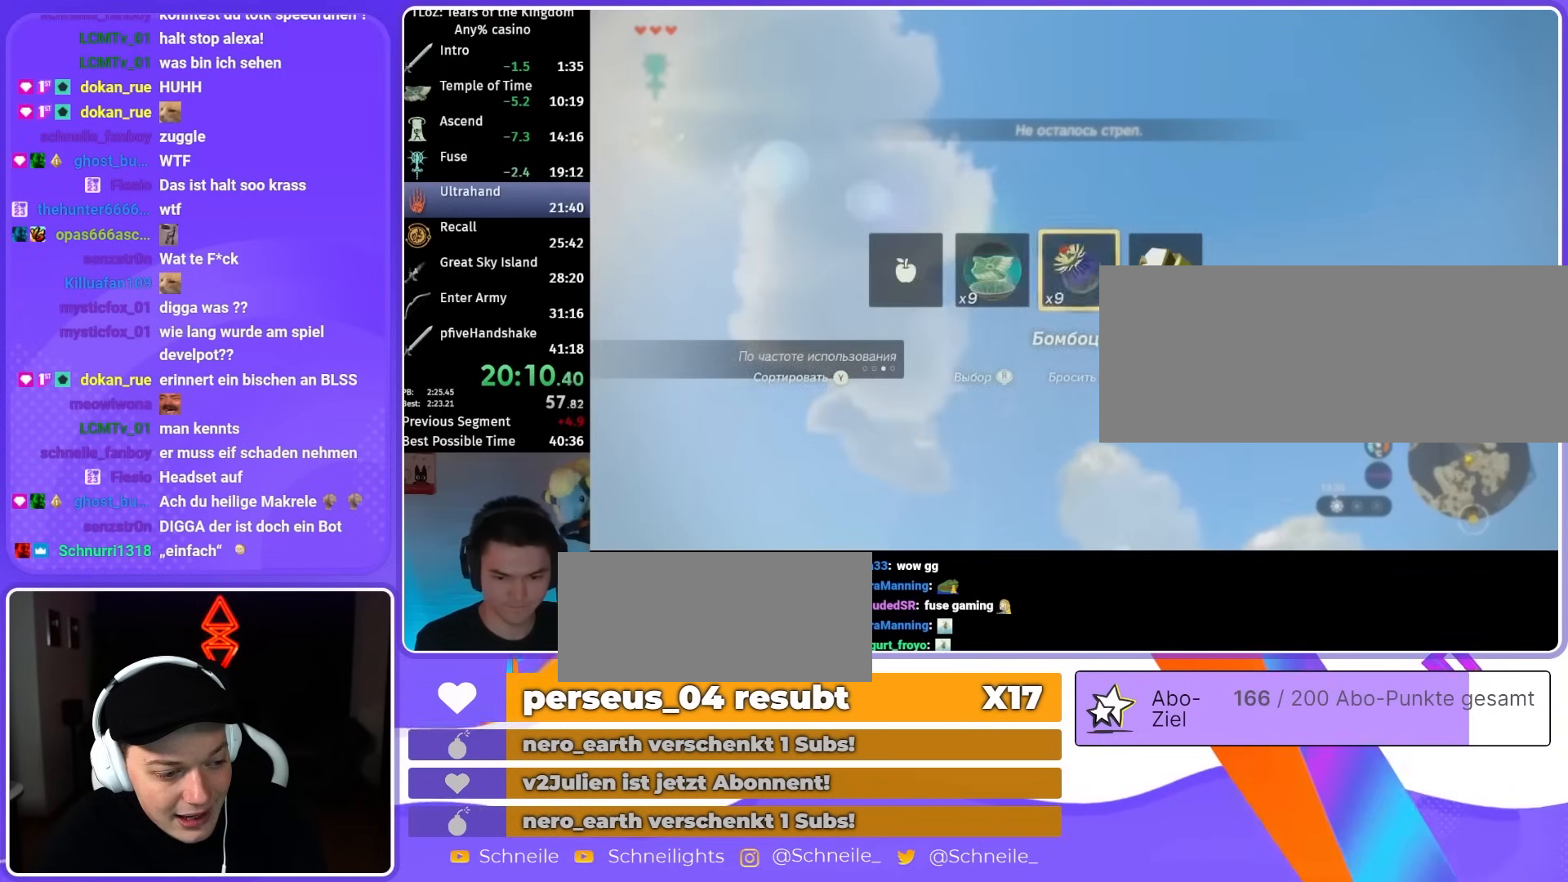
{"buttons": ["L1"], "left_stick": "center", "right_stick": "down-right", "events": [[33, "X", "down"], [167, "X", "up"], [233, "DPAD_UP", "up"], [300, "right_stick", "down-right"], [467, "L1", "down"]]}
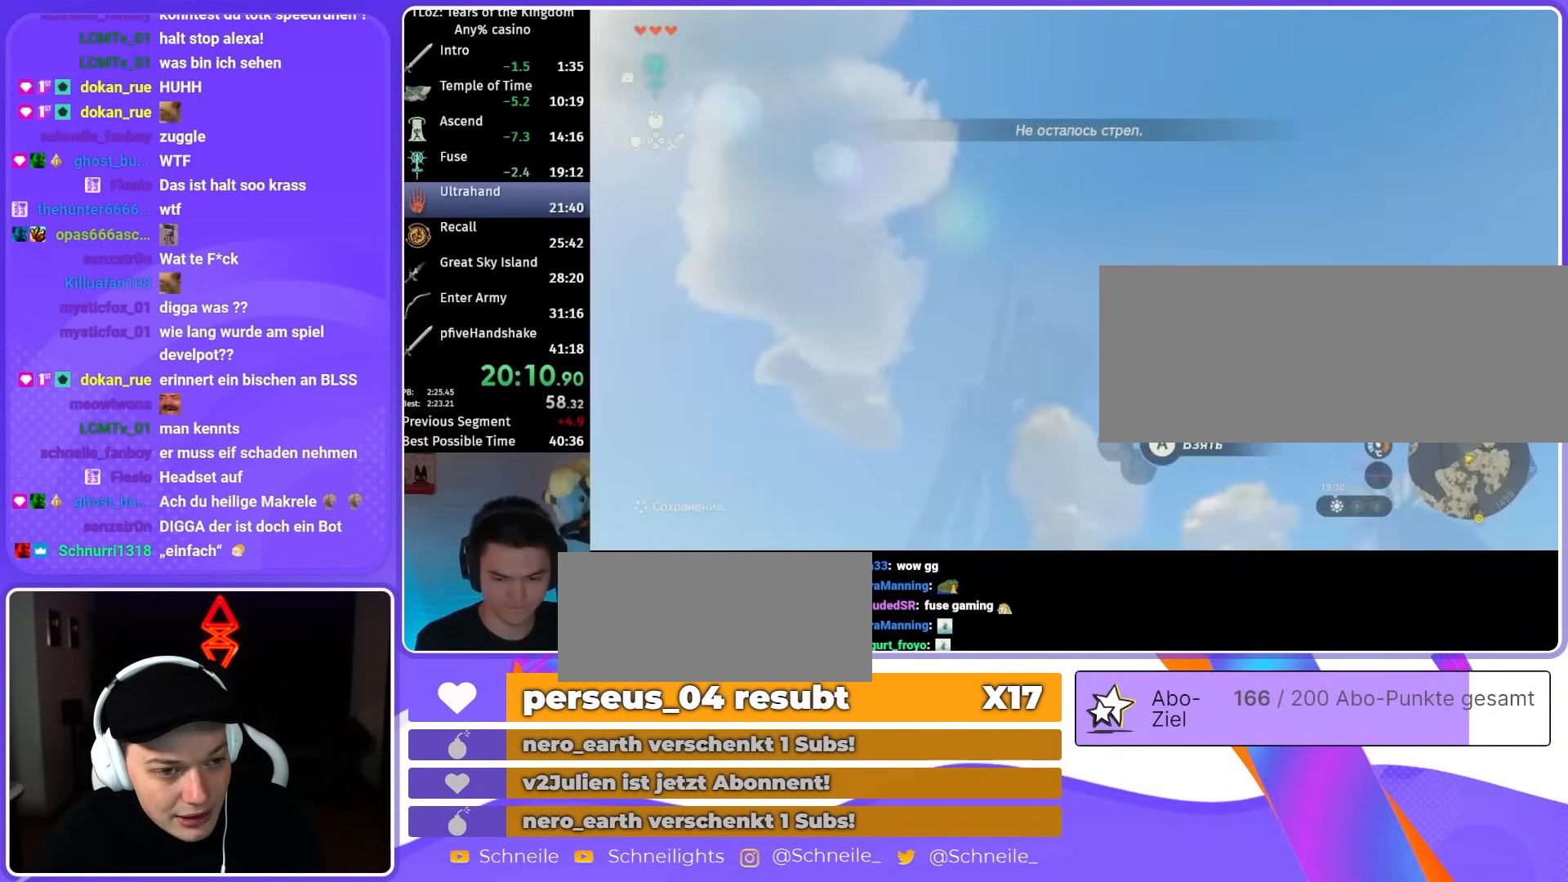
{"buttons": [], "left_stick": "right", "right_stick": "down-right", "events": [[67, "L1", "up"], [200, "L2", "down"], [267, "left_stick", "right"], [333, "L2", "up"]]}
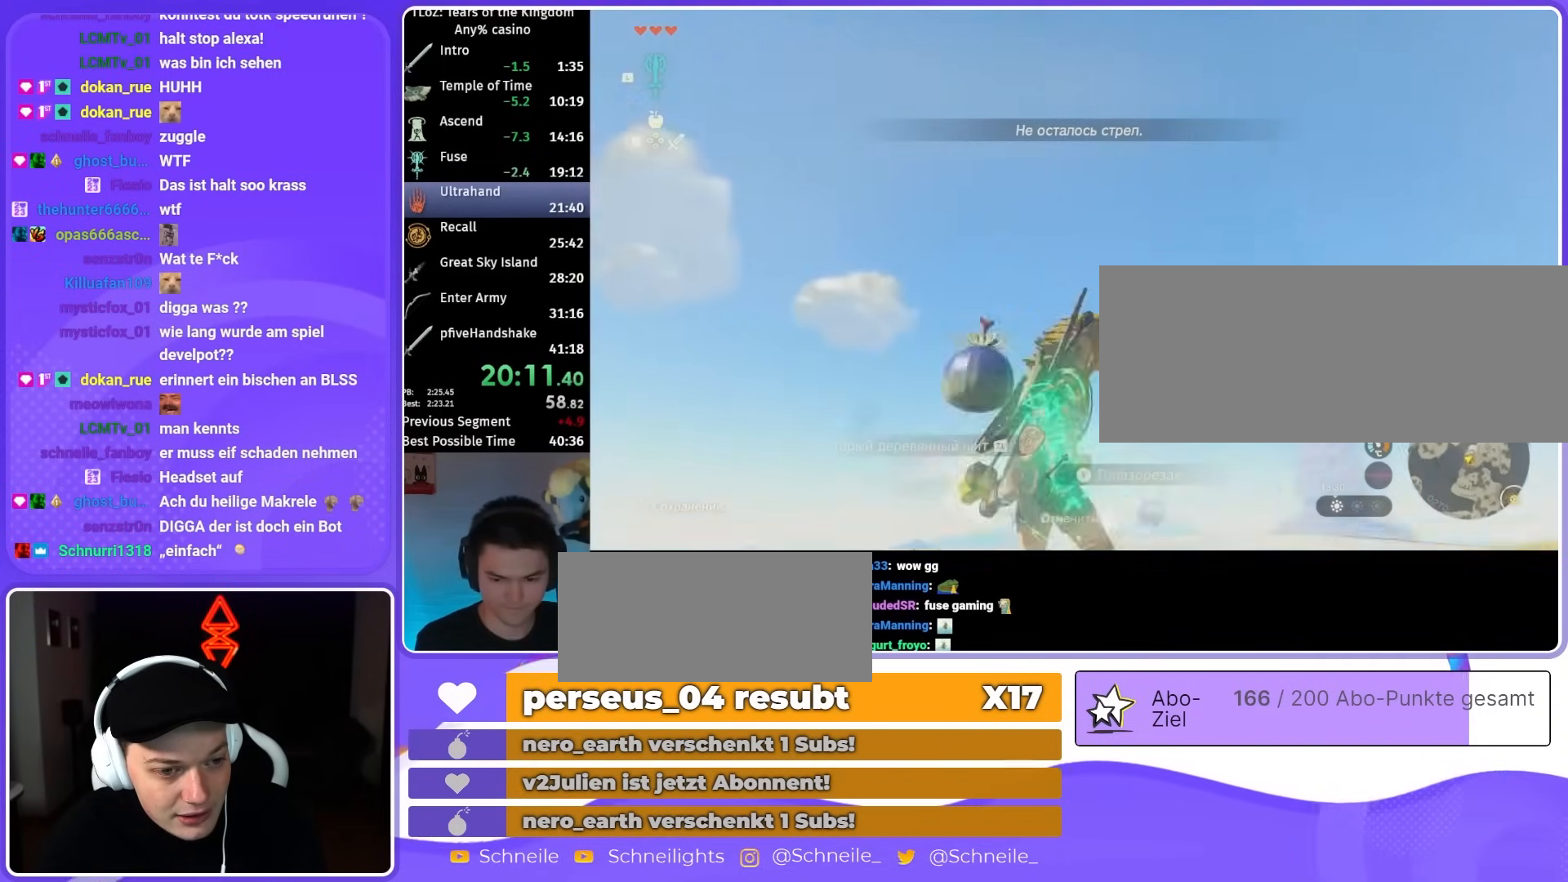
{"buttons": ["B"], "left_stick": "right", "right_stick": "down-right", "events": [[433, "B", "down"]]}
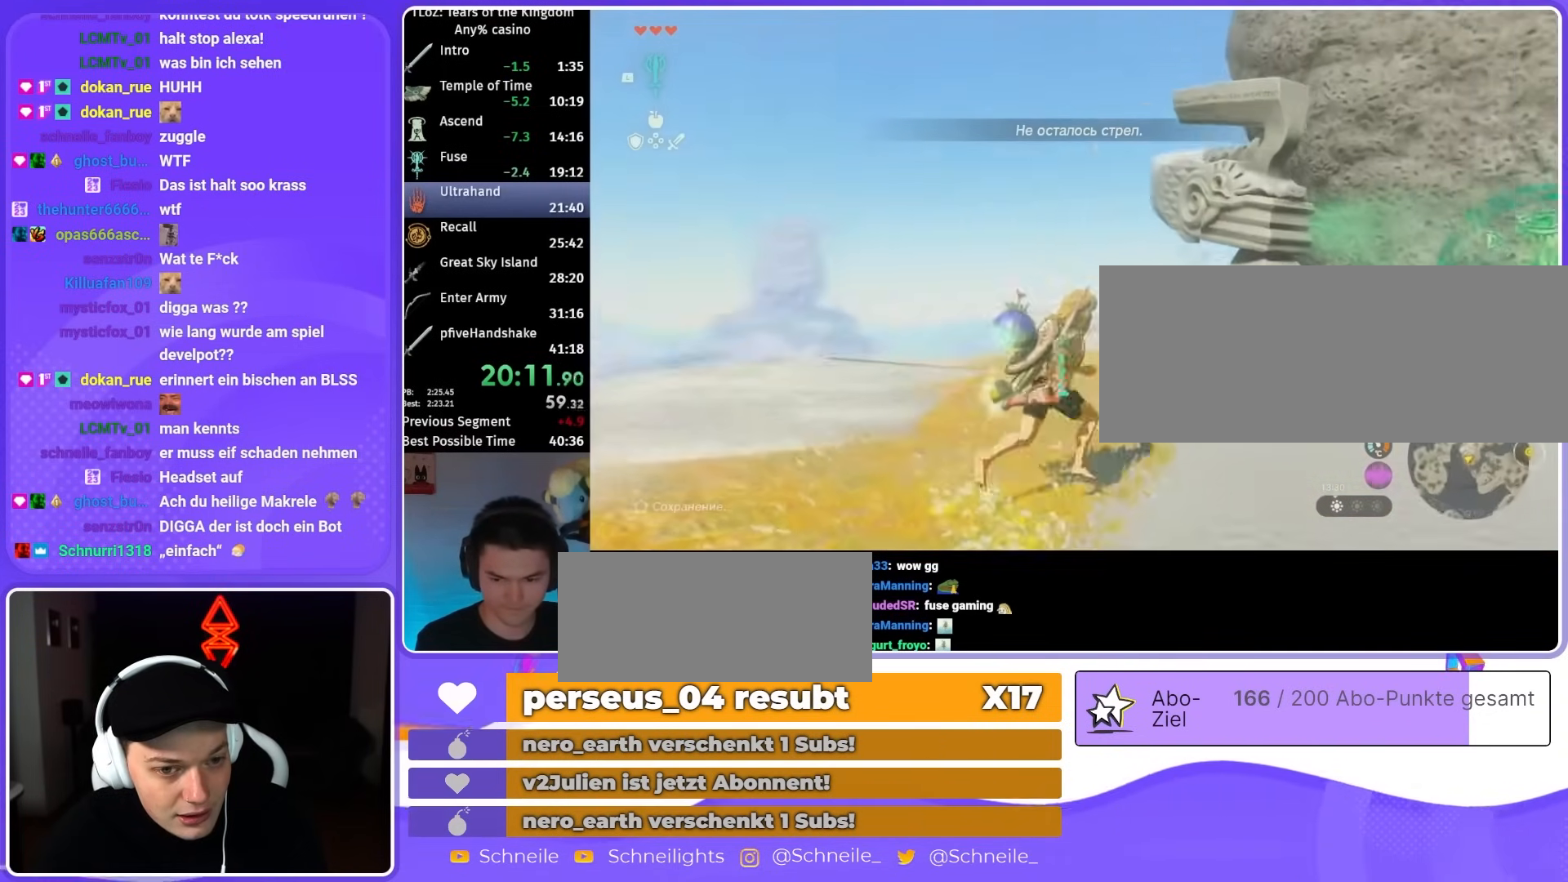
{"buttons": [], "left_stick": "up-right", "right_stick": "center", "events": [[67, "B", "up"], [100, "left_stick", "down-right"], [100, "right_stick", "center"], [200, "left_stick", "right"], [233, "A", "down"], [300, "left_stick", "up-right"], [333, "A", "up"], [400, "A", "down"], [467, "A", "up"]]}
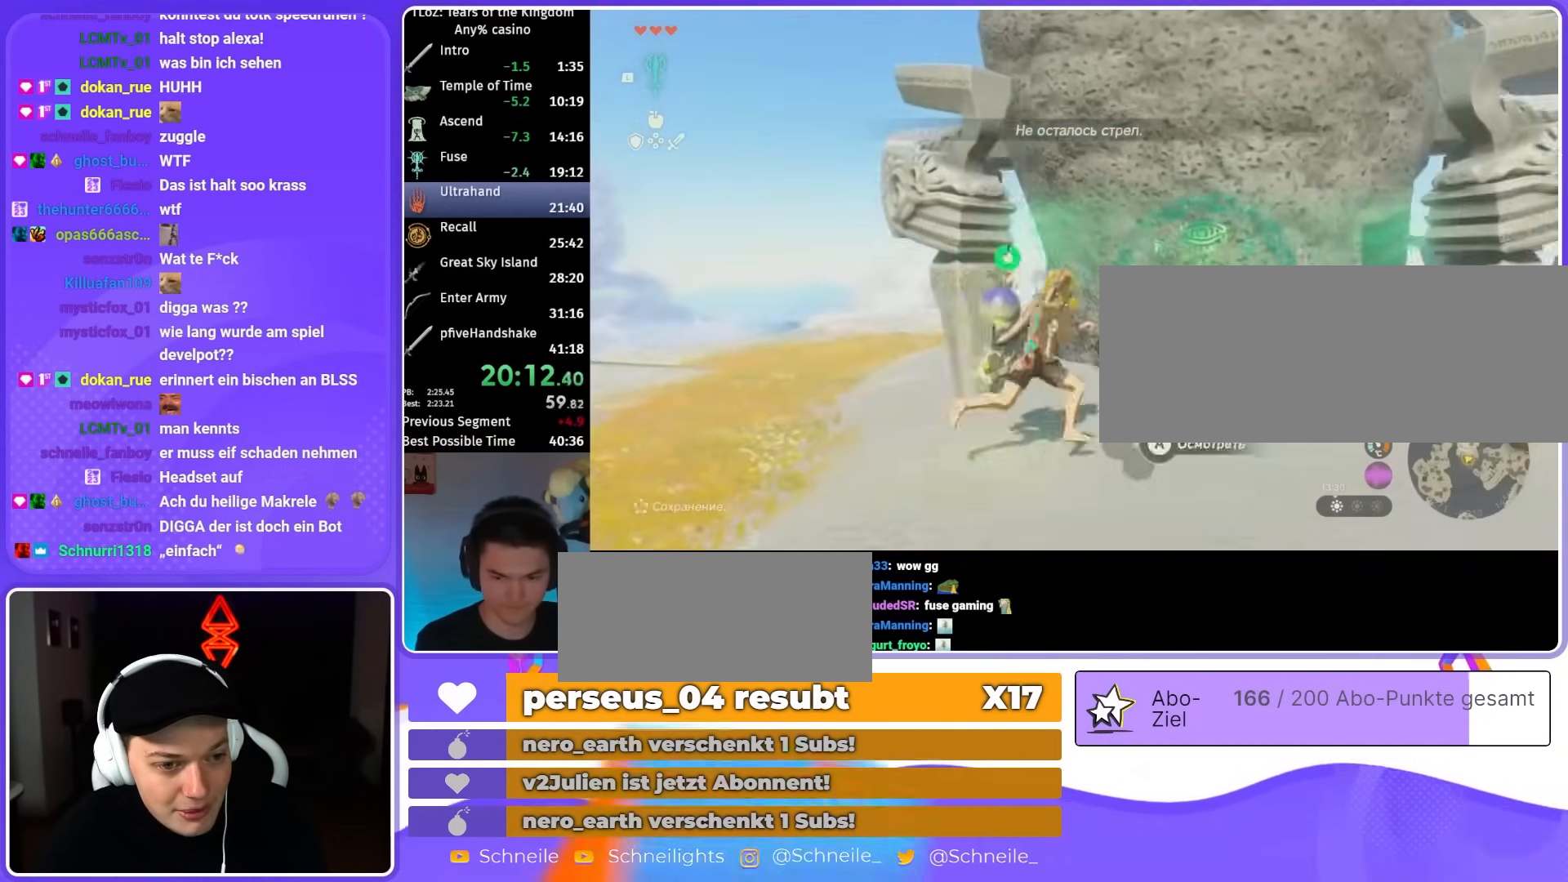
{"buttons": [], "left_stick": "up", "right_stick": "center", "events": [[33, "left_stick", "center"], [133, "X", "down"], [200, "X", "up"], [267, "X", "down"], [367, "X", "up"], [383, "X", "down"], [383, "left_stick", "up"], [500, "X", "up"]]}
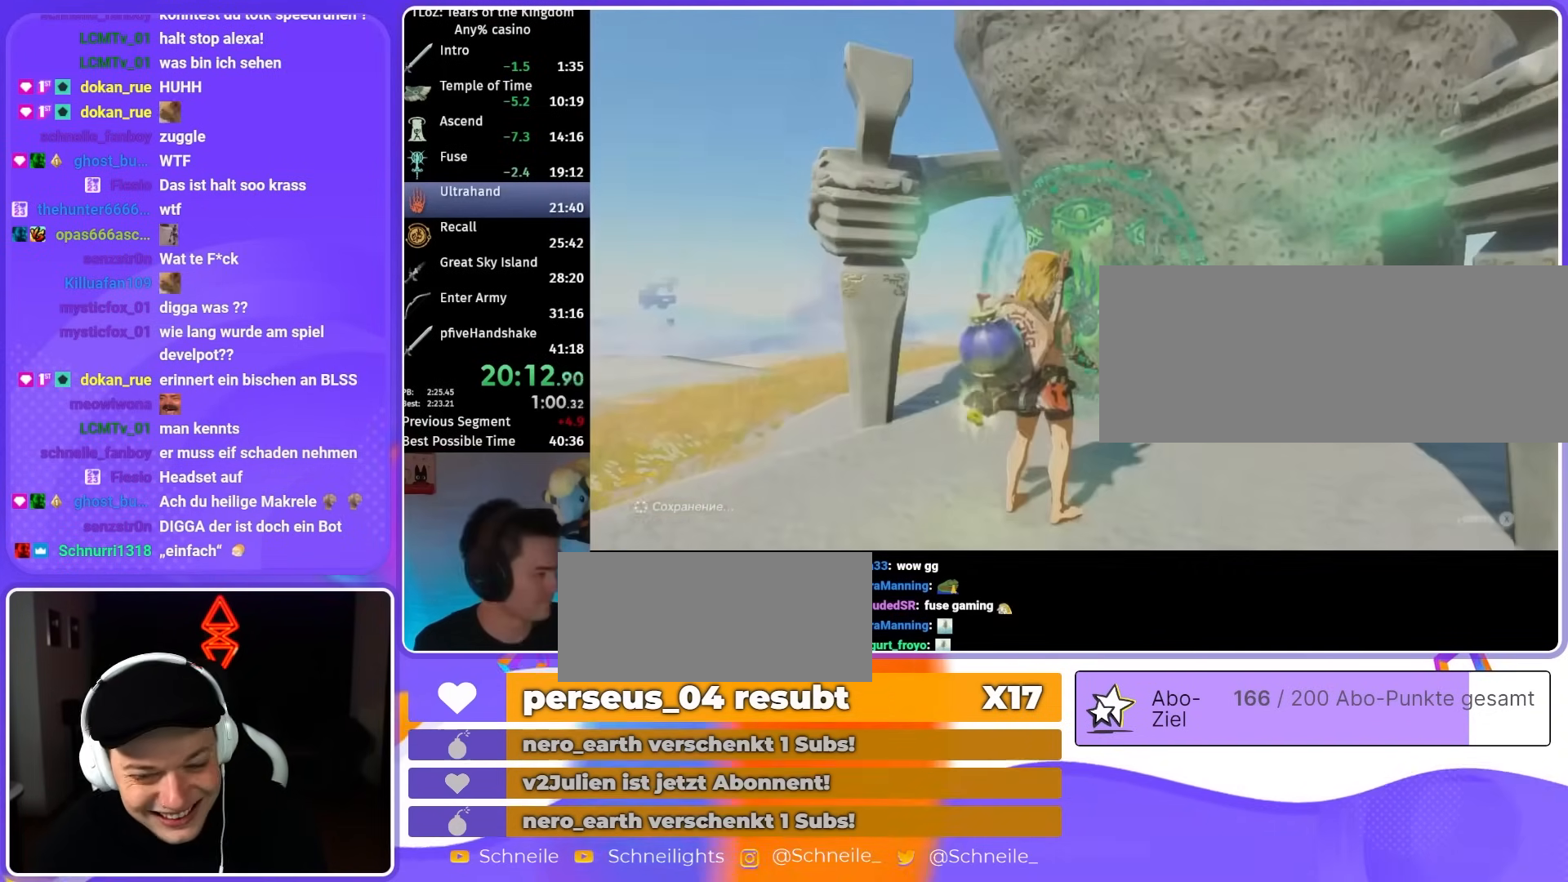
{"buttons": ["X"], "left_stick": "up", "right_stick": "center", "events": [[67, "X", "down"], [133, "X", "up"], [200, "X", "down"], [267, "X", "up"], [333, "X", "down"], [400, "X", "up"], [467, "X", "down"]]}
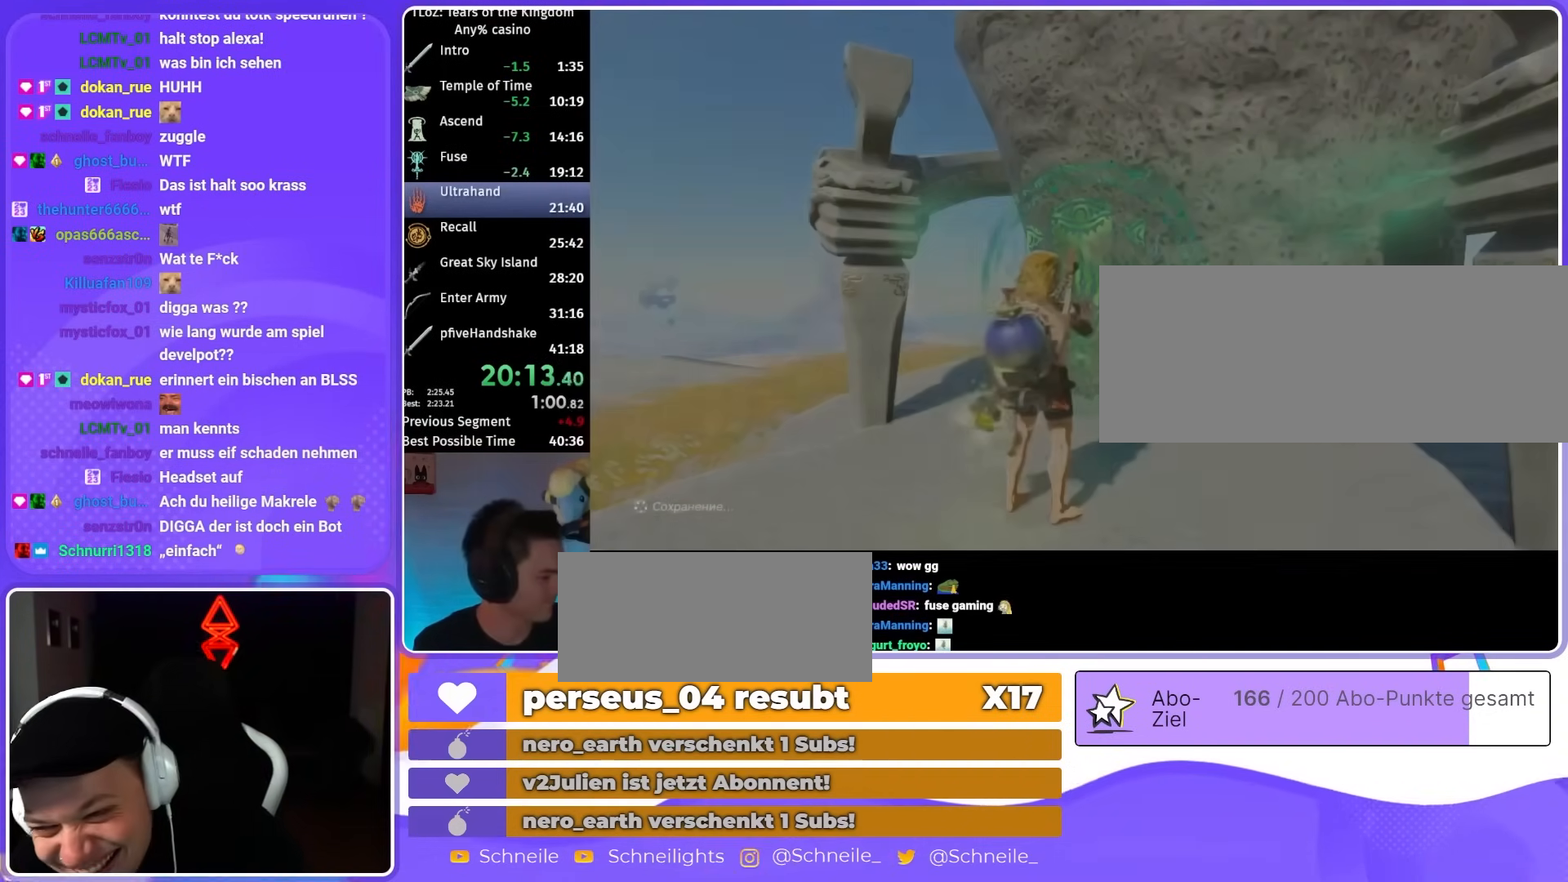
{"buttons": ["B"], "left_stick": "up", "right_stick": "center", "events": [[33, "X", "up"], [133, "B", "down"], [133, "right_stick", "down"], [267, "right_stick", "center"]]}
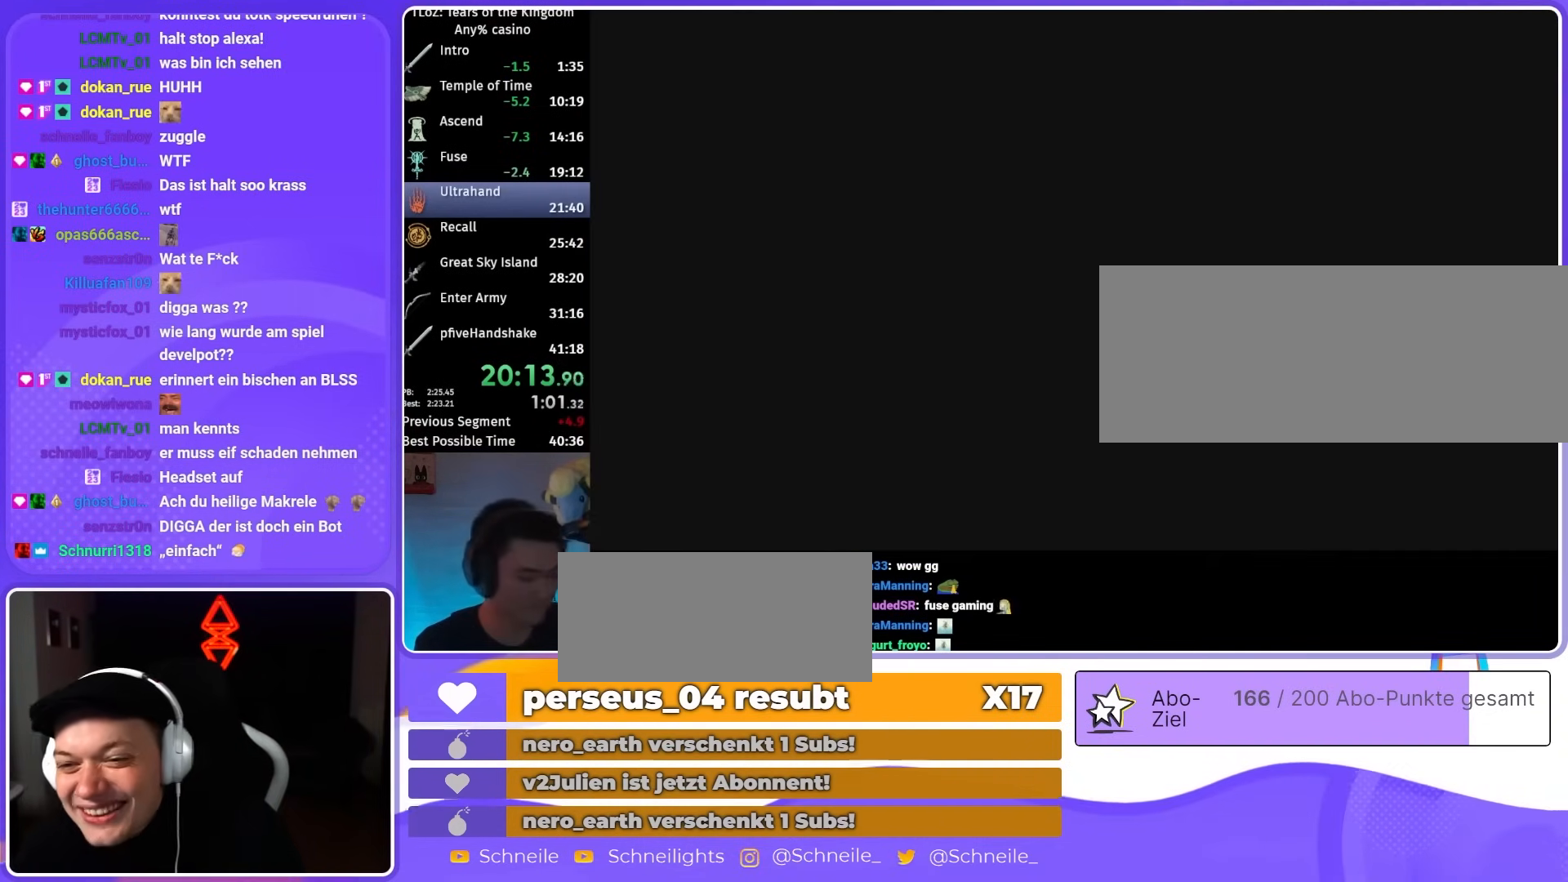
{"buttons": ["B"], "left_stick": "up", "right_stick": "center", "events": []}
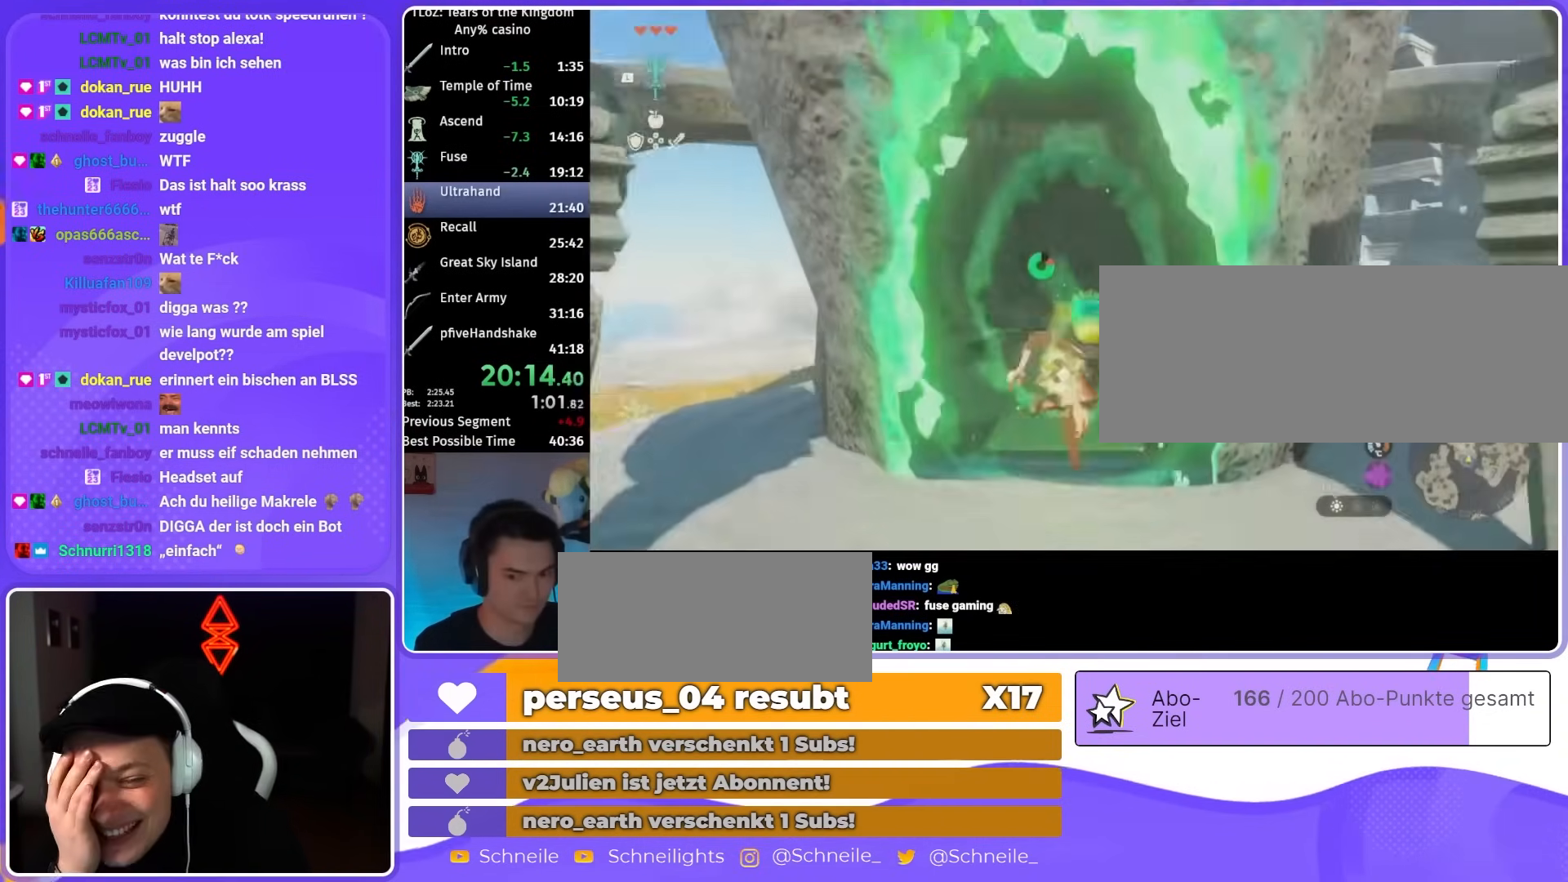
{"buttons": [], "left_stick": "center", "right_stick": "center", "events": [[400, "left_stick", "center"], [433, "B", "up"]]}
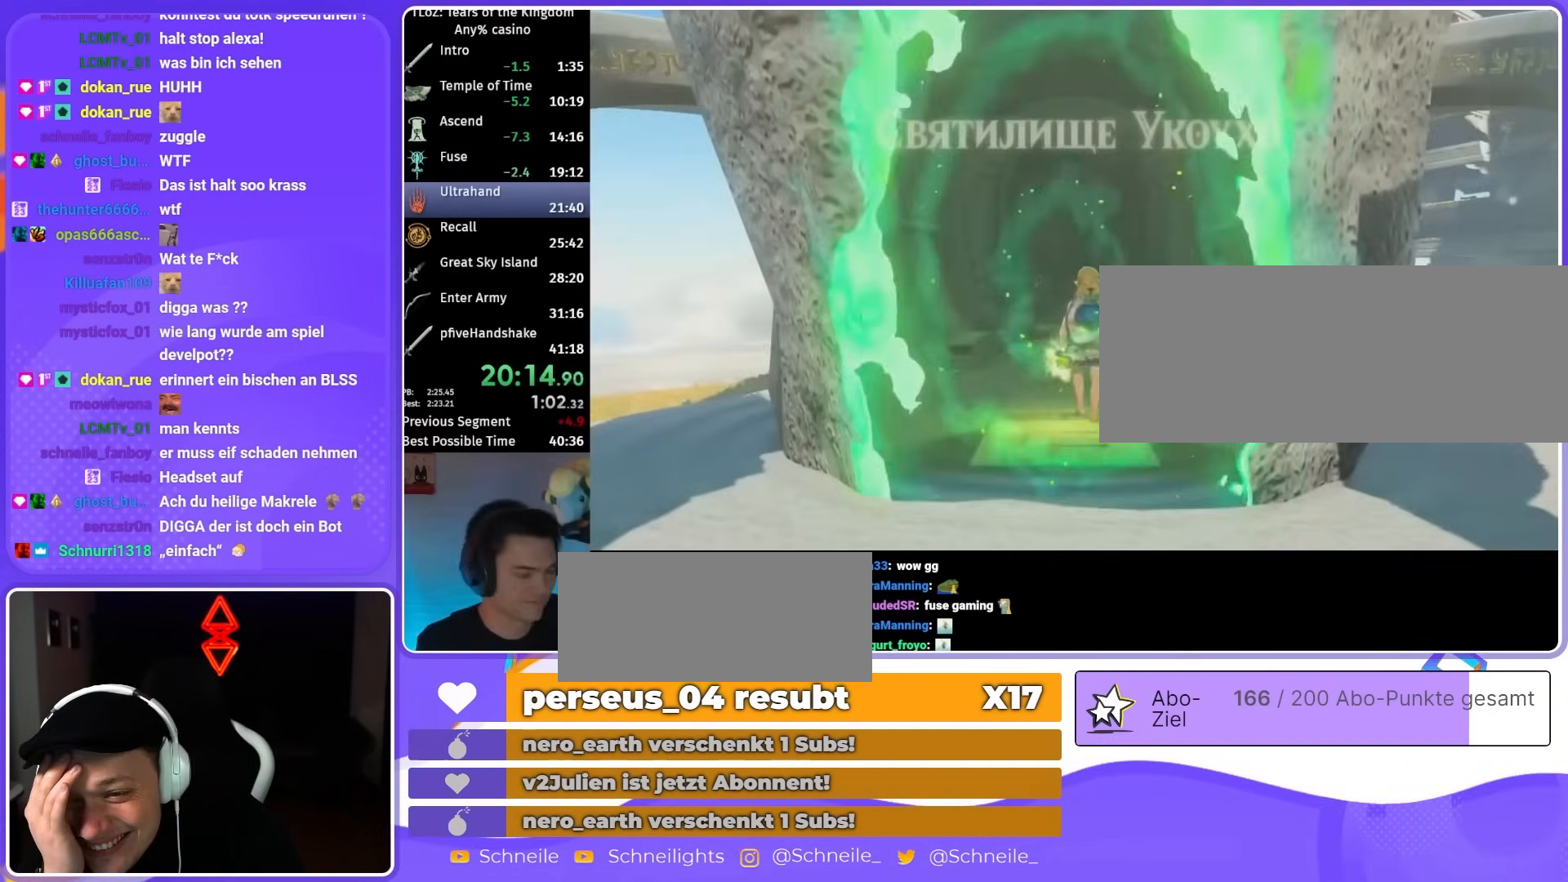
{"buttons": [], "left_stick": "center", "right_stick": "center", "events": []}
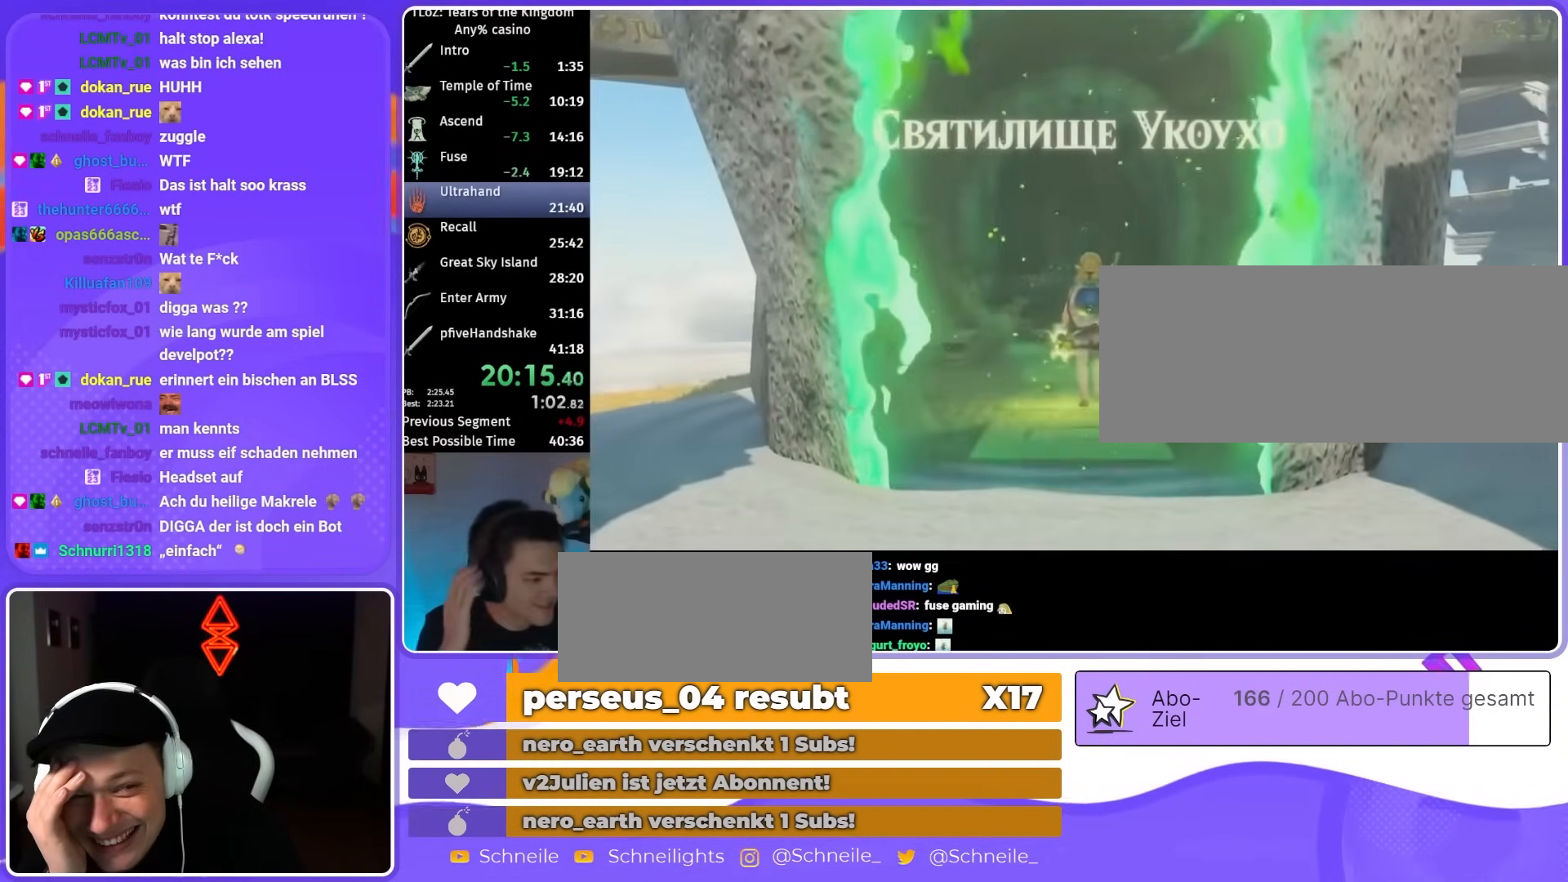
{"buttons": [], "left_stick": "center", "right_stick": "center", "events": []}
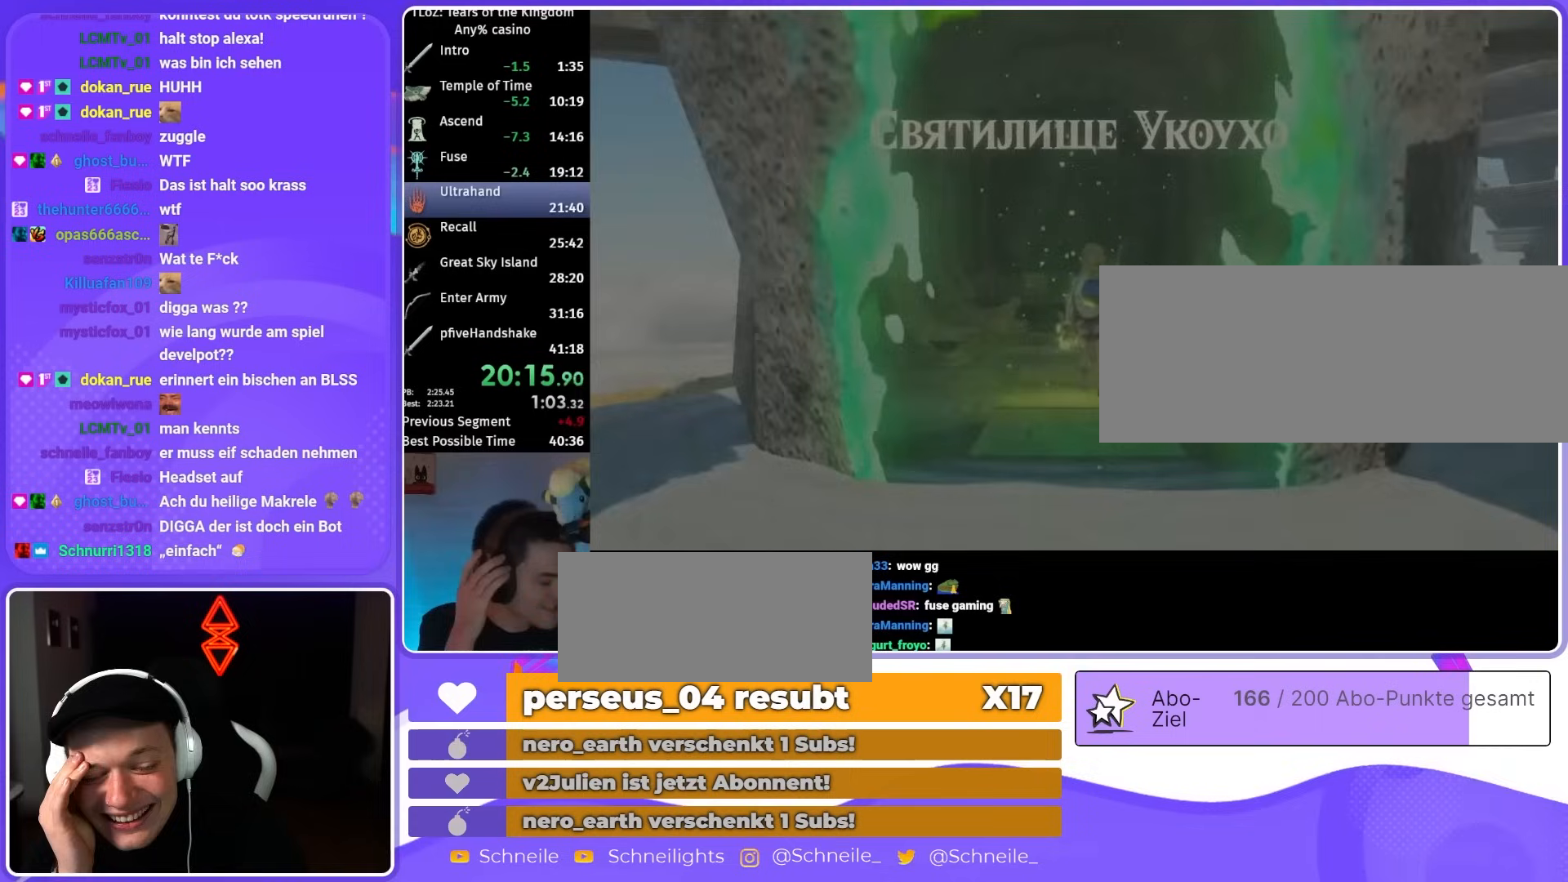
{"buttons": [], "left_stick": "center", "right_stick": "center", "events": []}
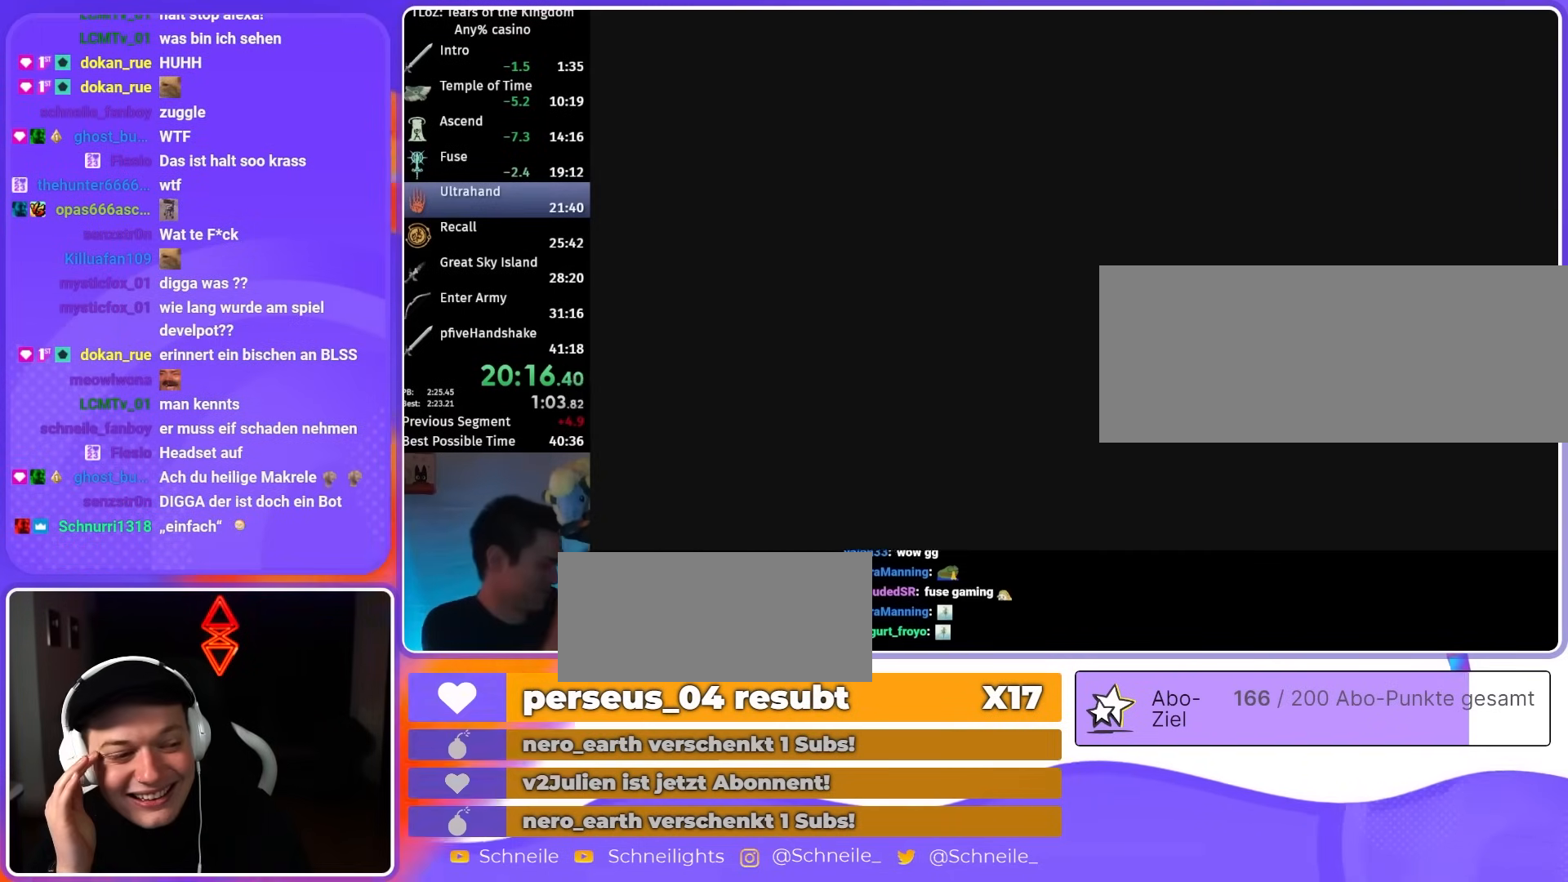
{"buttons": [], "left_stick": "center", "right_stick": "center", "events": []}
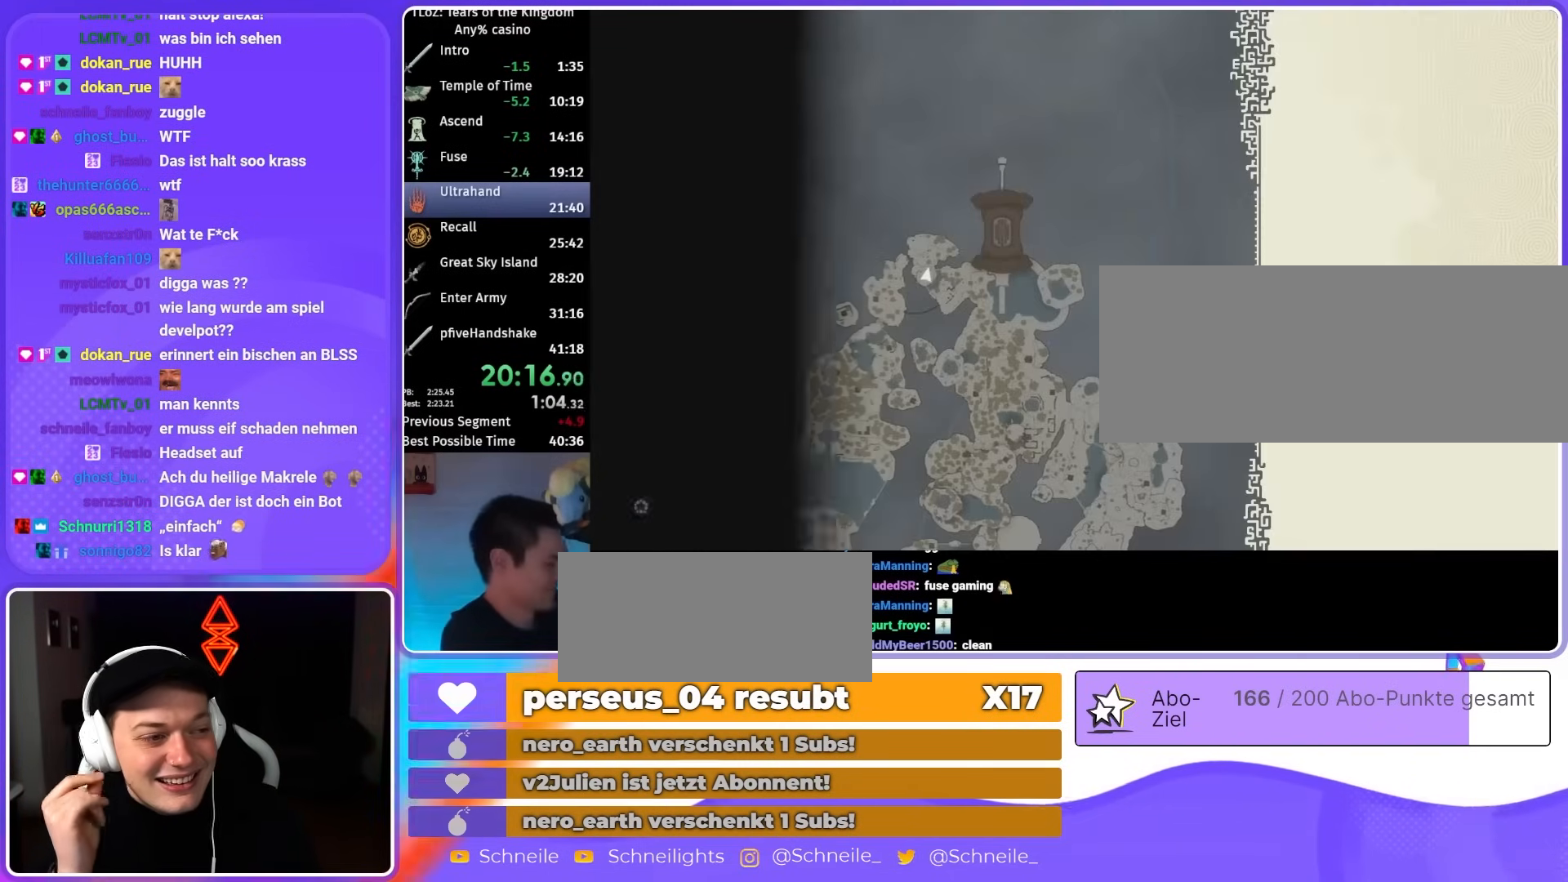
{"buttons": [], "left_stick": "center", "right_stick": "center", "events": []}
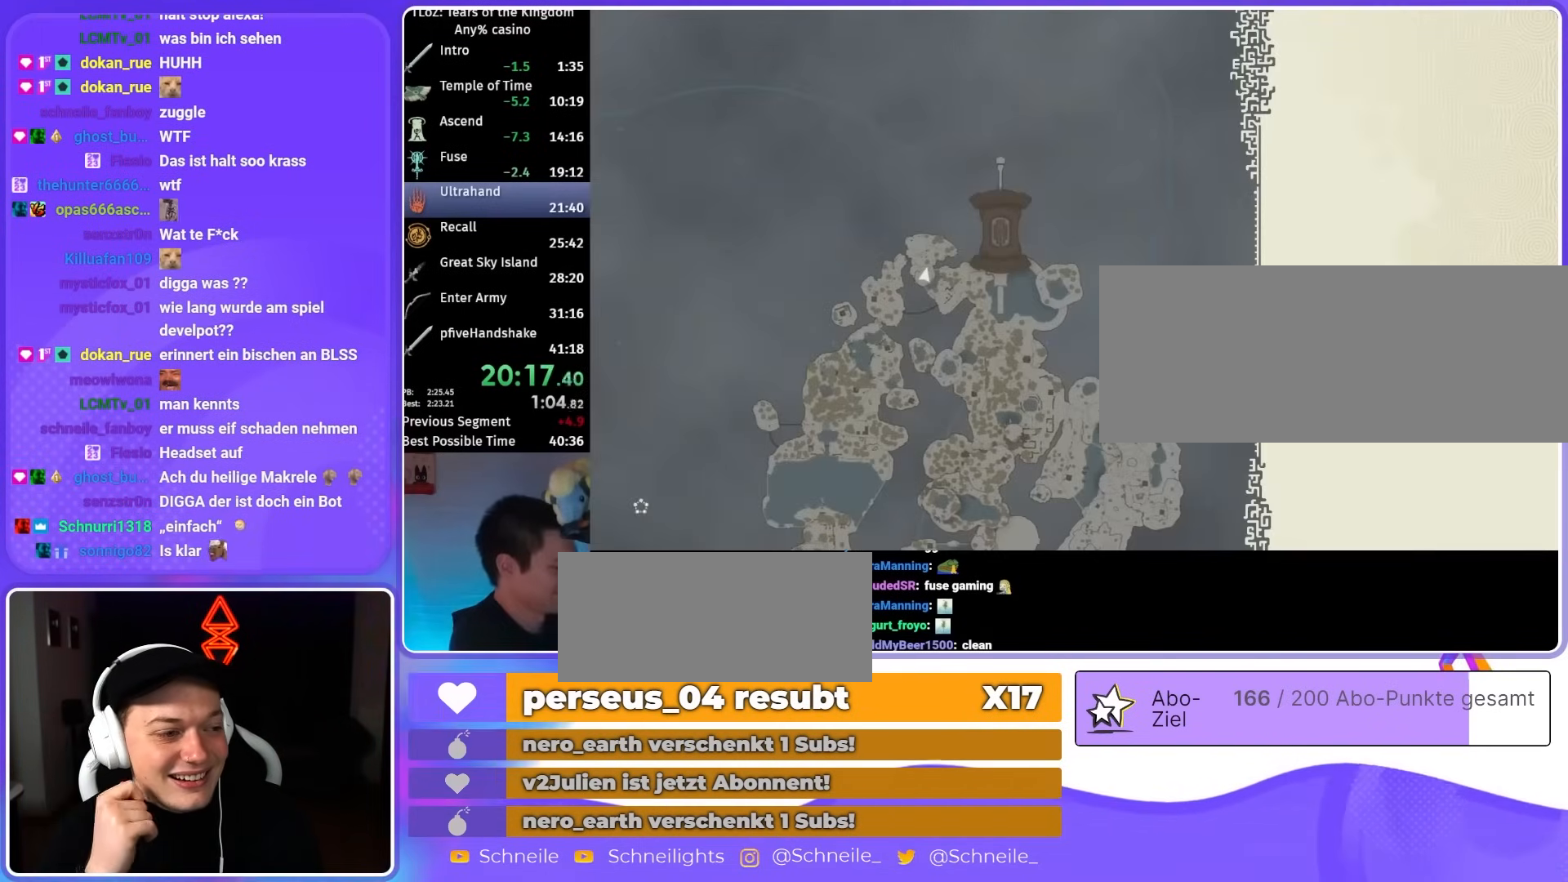
{"buttons": [], "left_stick": "center", "right_stick": "center", "events": []}
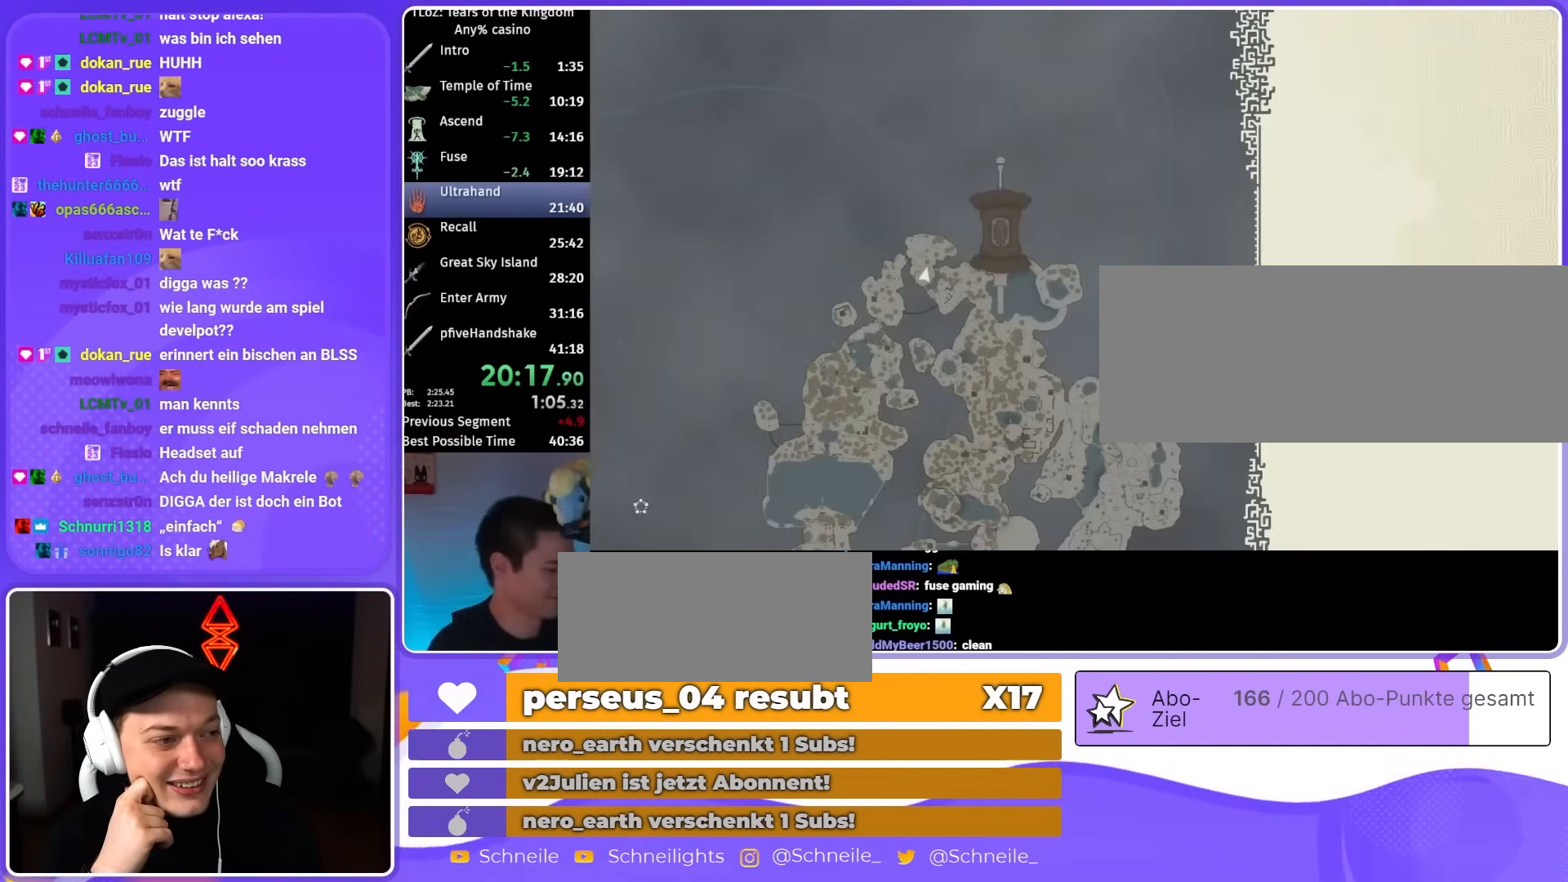
{"buttons": [], "left_stick": "center", "right_stick": "center", "events": []}